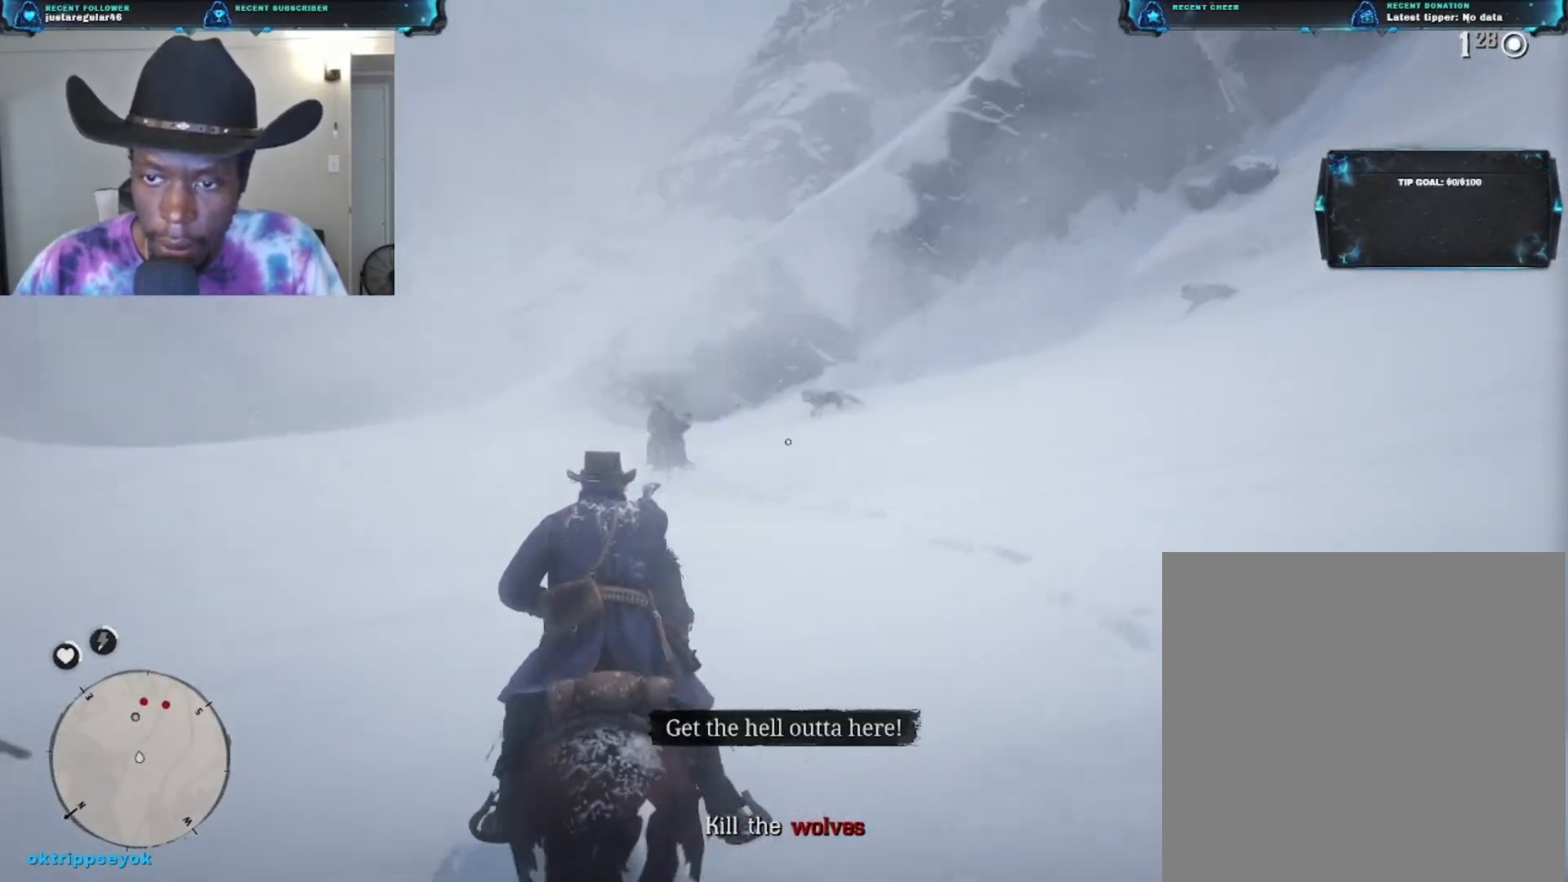
Gameplay with a controller (Xbox layout); each line is a JSON object with the inputs held at the frame after it. "events" lists button and stick changes between this image and that frame as [ms after this image, input, new state], when the widget could be followed in between.
{"buttons": ["L2"], "left_stick": "left", "right_stick": "left", "events": [[33, "right_stick", "center"], [133, "right_stick", "up-left"], [167, "left_stick", "up-left"], [433, "right_stick", "left"], [467, "left_stick", "left"]]}
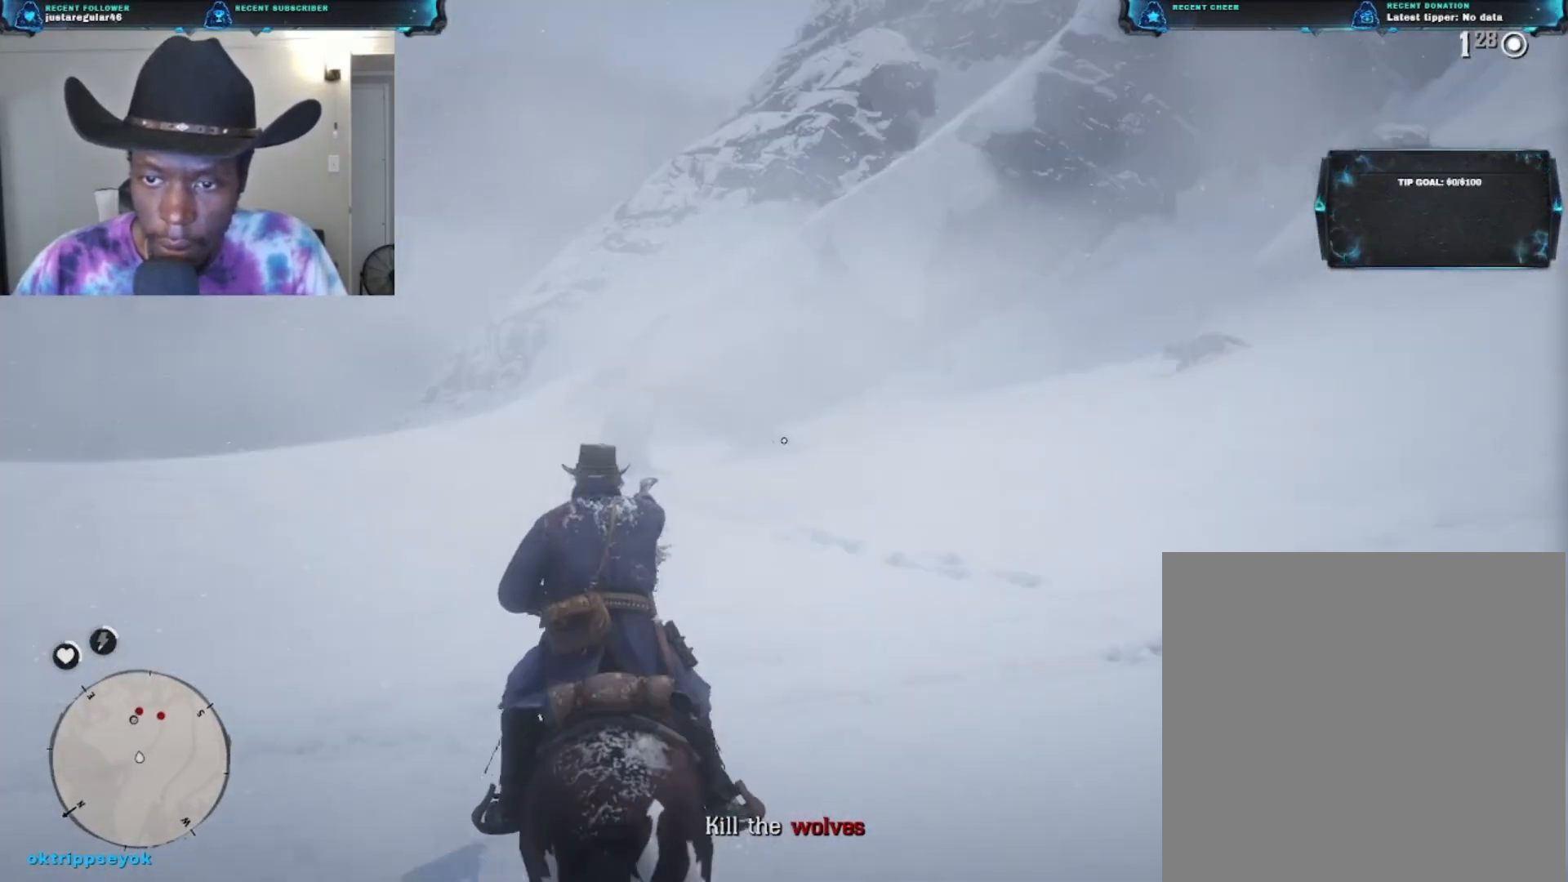
{"buttons": ["L2", "R2"], "left_stick": "up-left", "right_stick": "left", "events": [[167, "left_stick", "up-left"], [333, "R2", "down"]]}
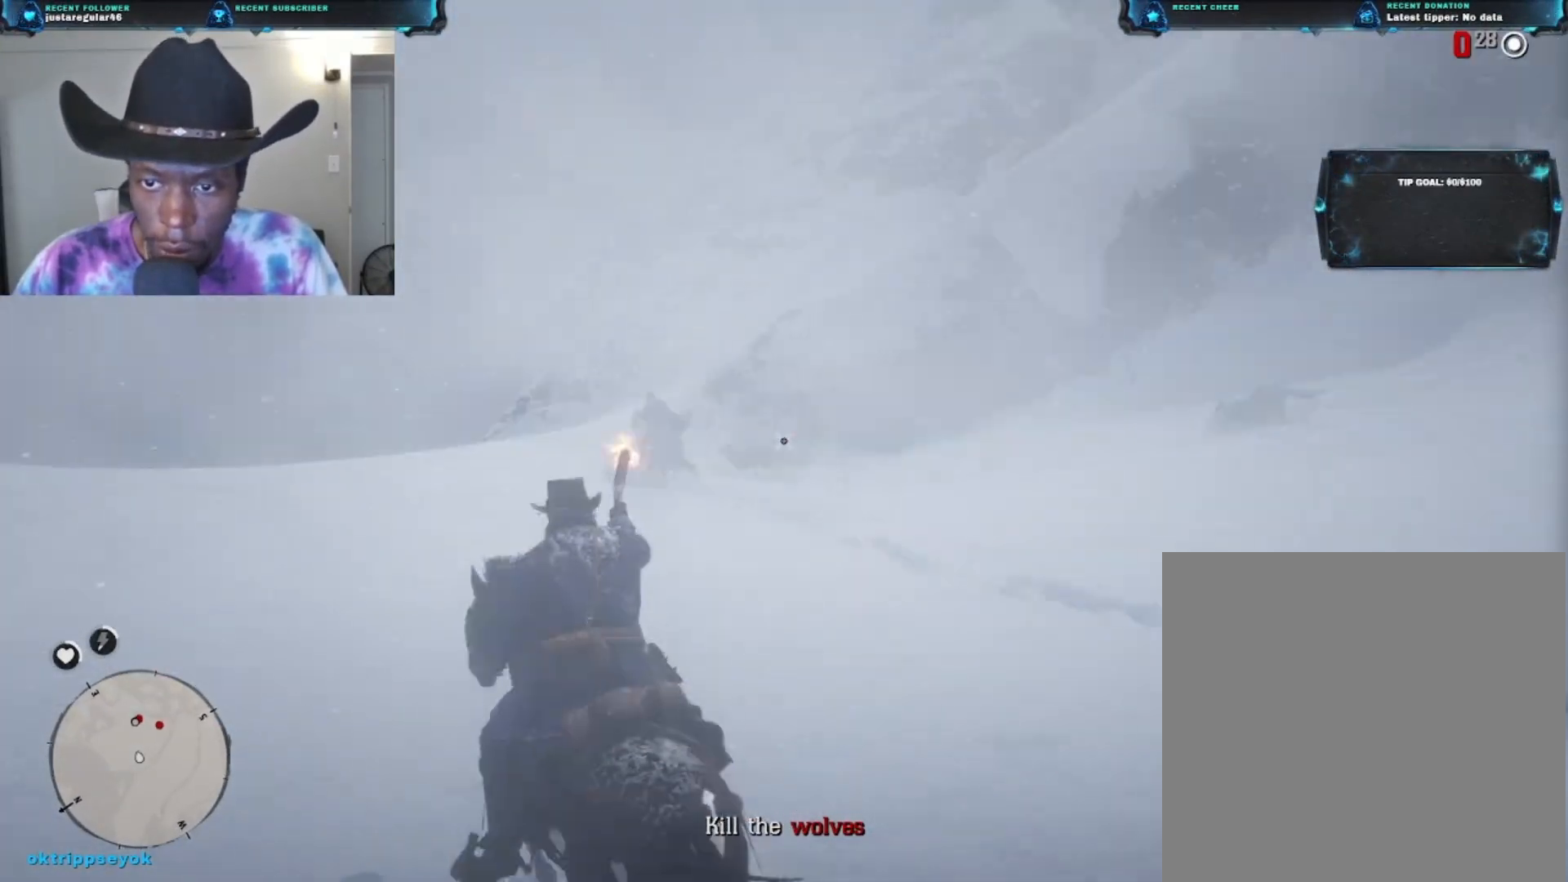
{"buttons": ["L2"], "left_stick": "up", "right_stick": "up", "events": [[33, "R2", "up"], [300, "left_stick", "up"], [300, "right_stick", "center"], [367, "right_stick", "up-right"], [500, "right_stick", "up"]]}
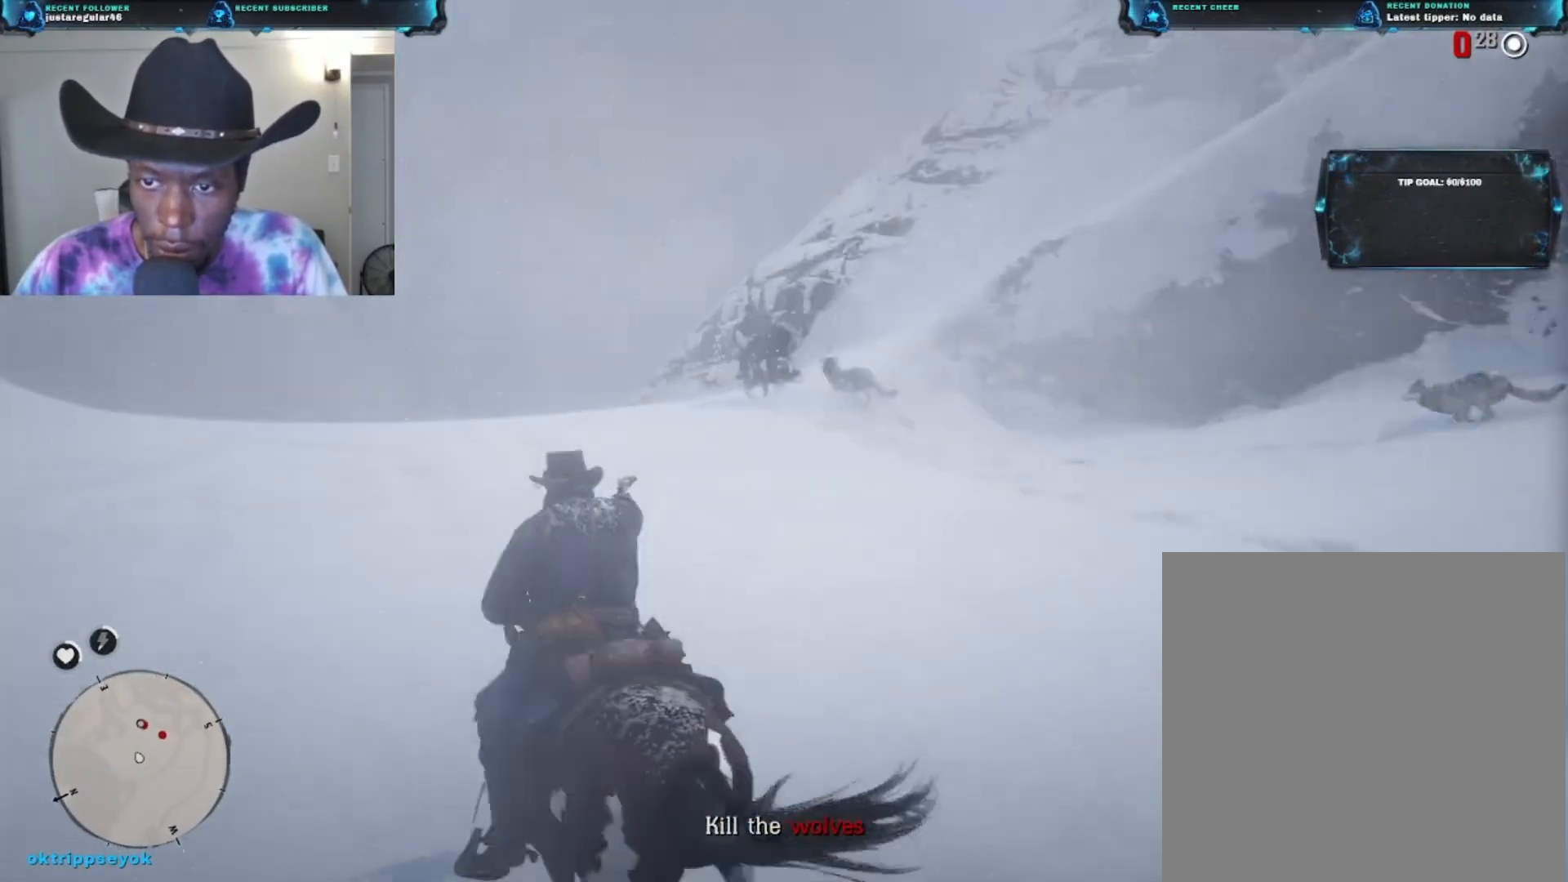
{"buttons": ["L2"], "left_stick": "up", "right_stick": "center", "events": [[267, "right_stick", "up-right"], [400, "right_stick", "center"]]}
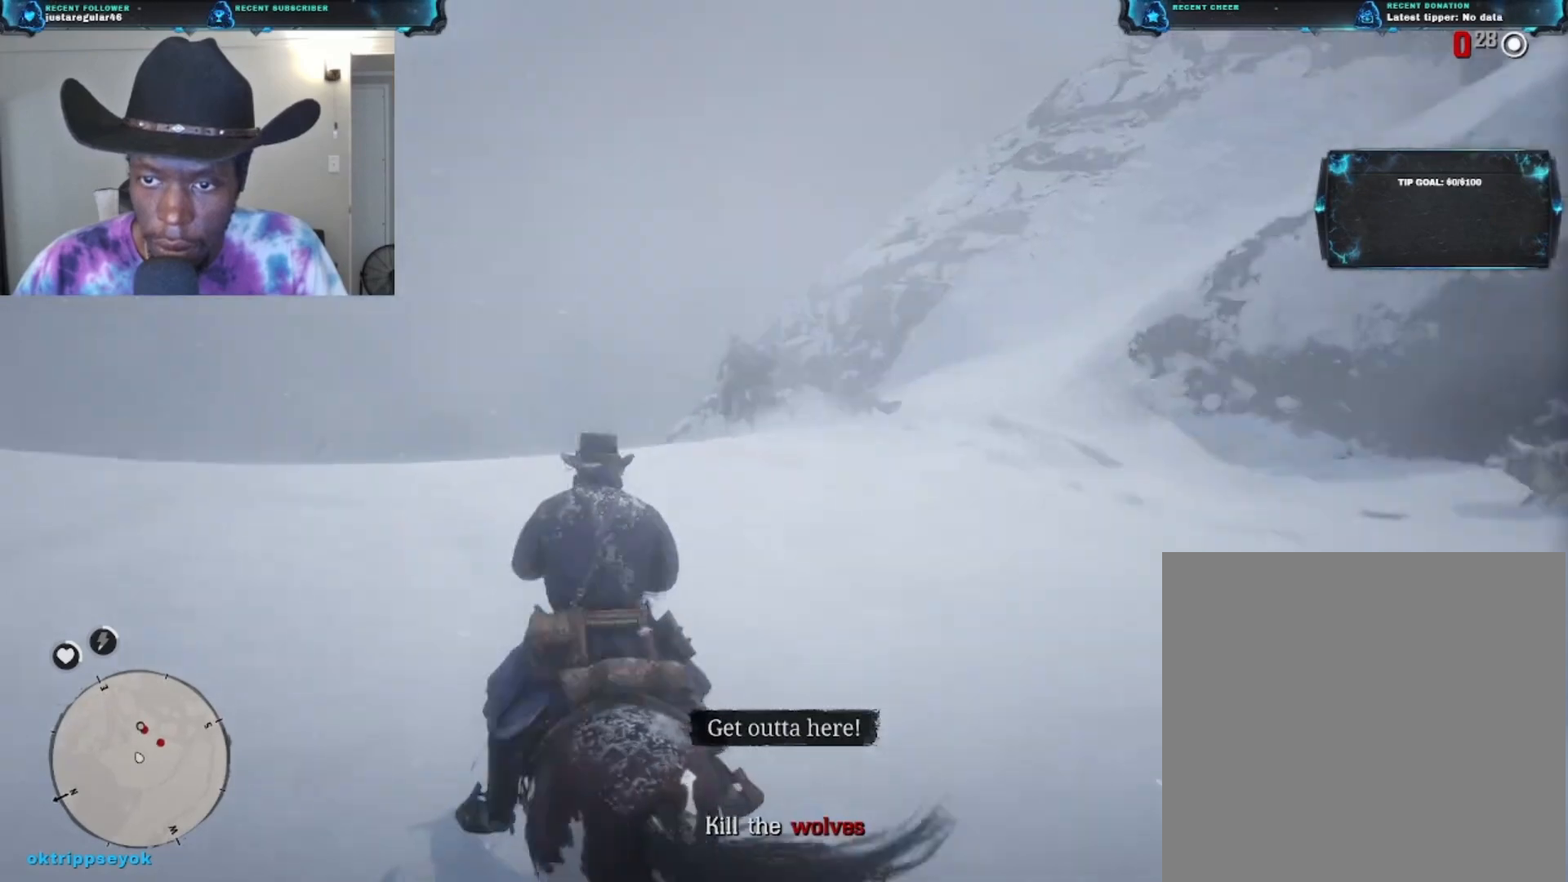
{"buttons": ["L2"], "left_stick": "up", "right_stick": "down-right", "events": [[167, "right_stick", "down-right"], [233, "left_stick", "down-left"], [500, "left_stick", "up"]]}
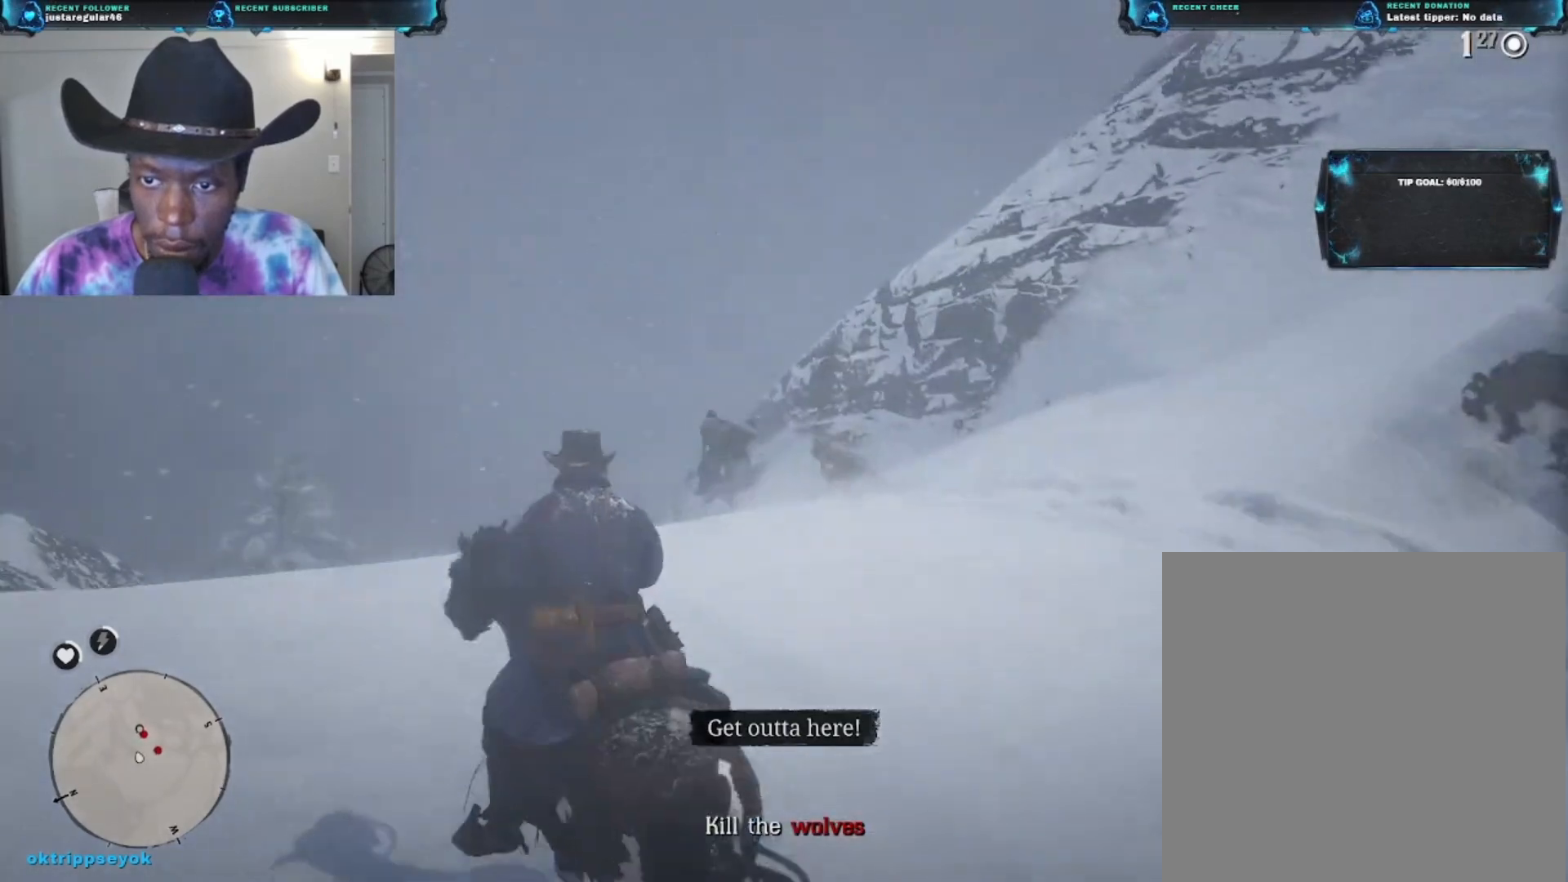
{"buttons": ["L2"], "left_stick": "up", "right_stick": "down-right", "events": []}
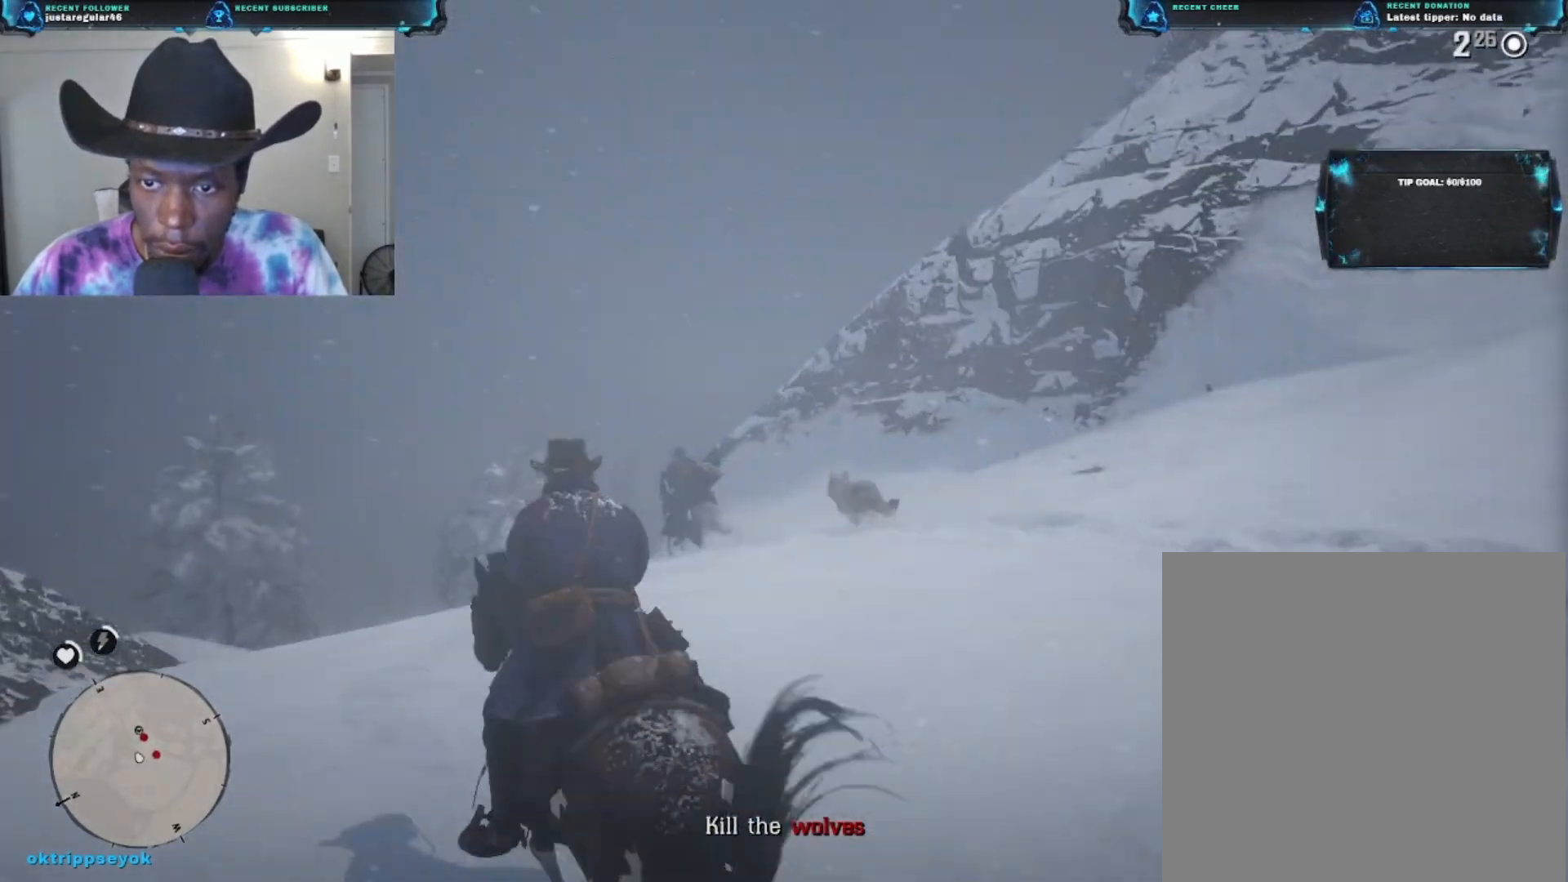
{"buttons": ["L2"], "left_stick": "down", "right_stick": "right", "events": [[67, "left_stick", "up-left"], [333, "left_stick", "down"], [400, "right_stick", "right"]]}
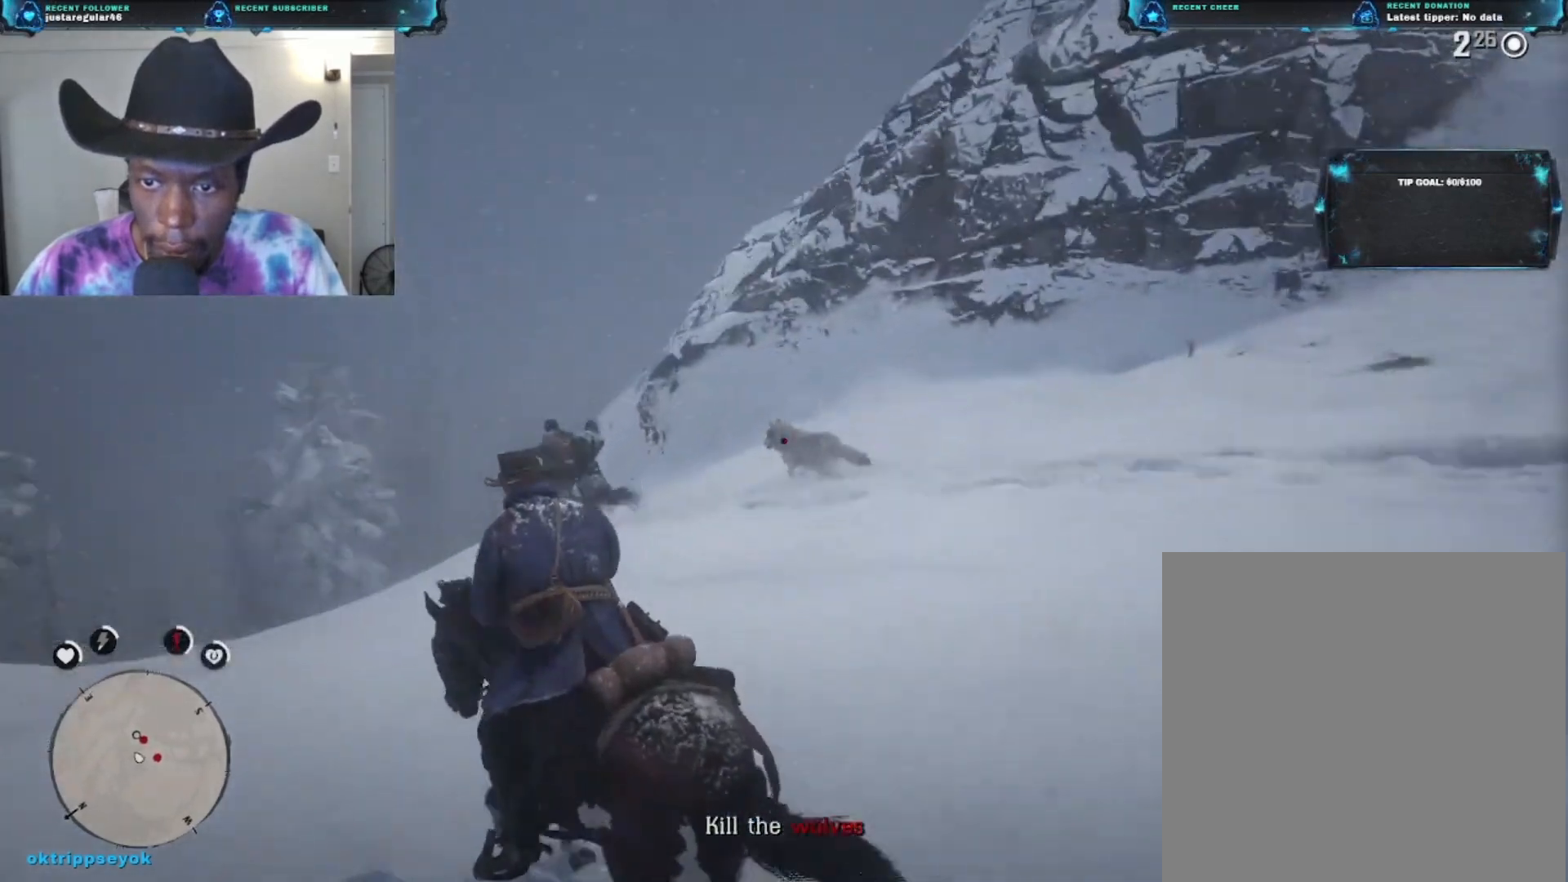
{"buttons": ["L2", "R2"], "left_stick": "up-right", "right_stick": "right", "events": [[233, "right_stick", "down-right"], [367, "R2", "down"], [400, "left_stick", "up"], [400, "right_stick", "right"], [467, "left_stick", "up-right"]]}
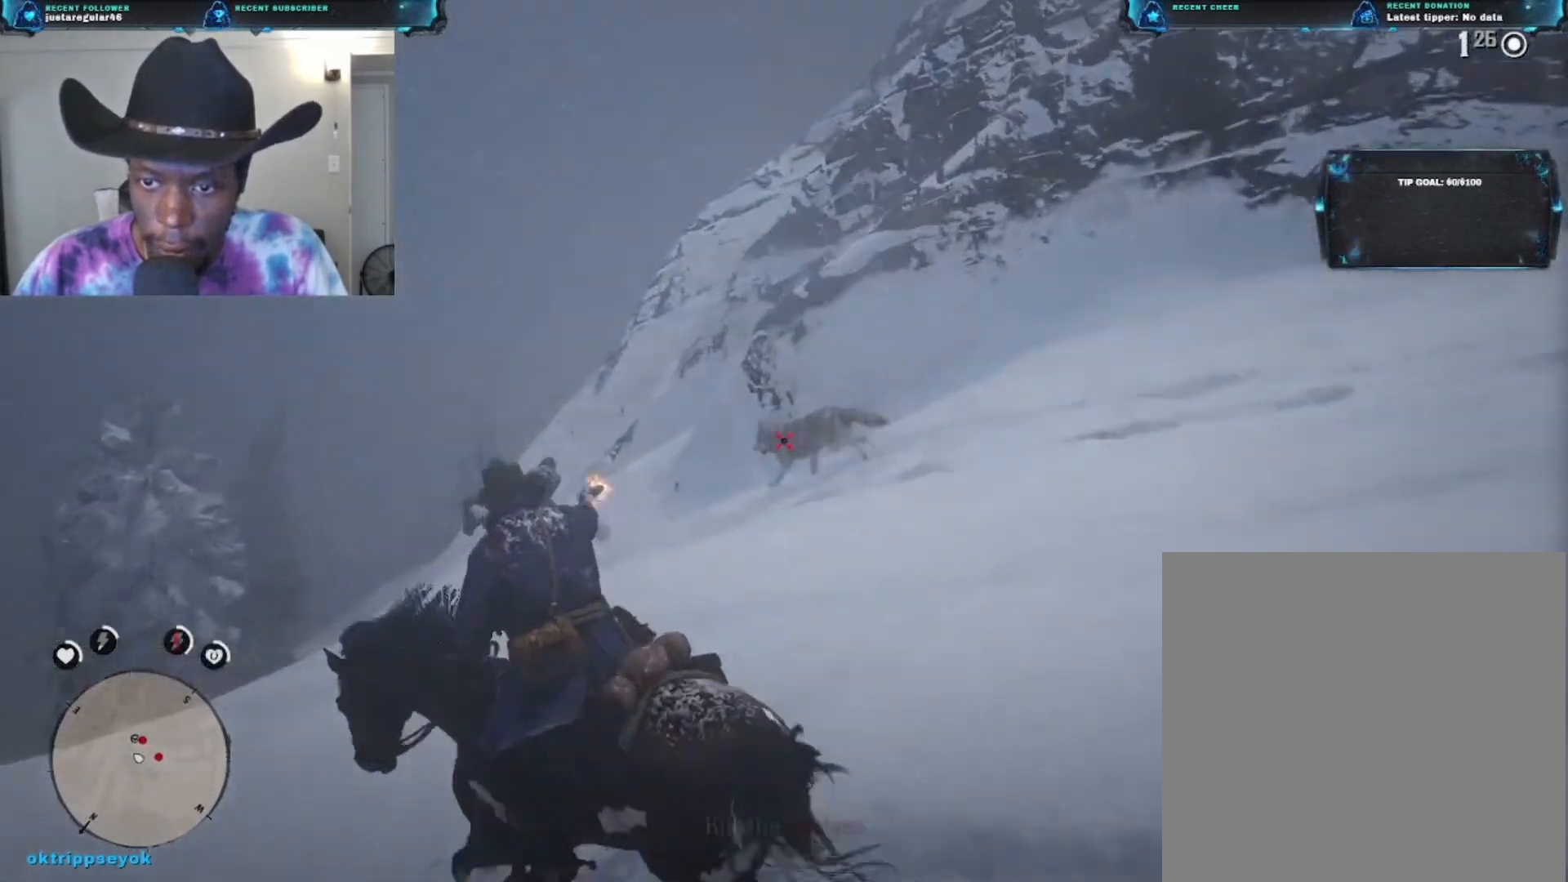
{"buttons": ["L2"], "left_stick": "center", "right_stick": "right", "events": [[33, "R2", "up"], [100, "R2", "down"], [167, "left_stick", "up"], [233, "R2", "up"], [333, "left_stick", "up-left"], [467, "left_stick", "center"]]}
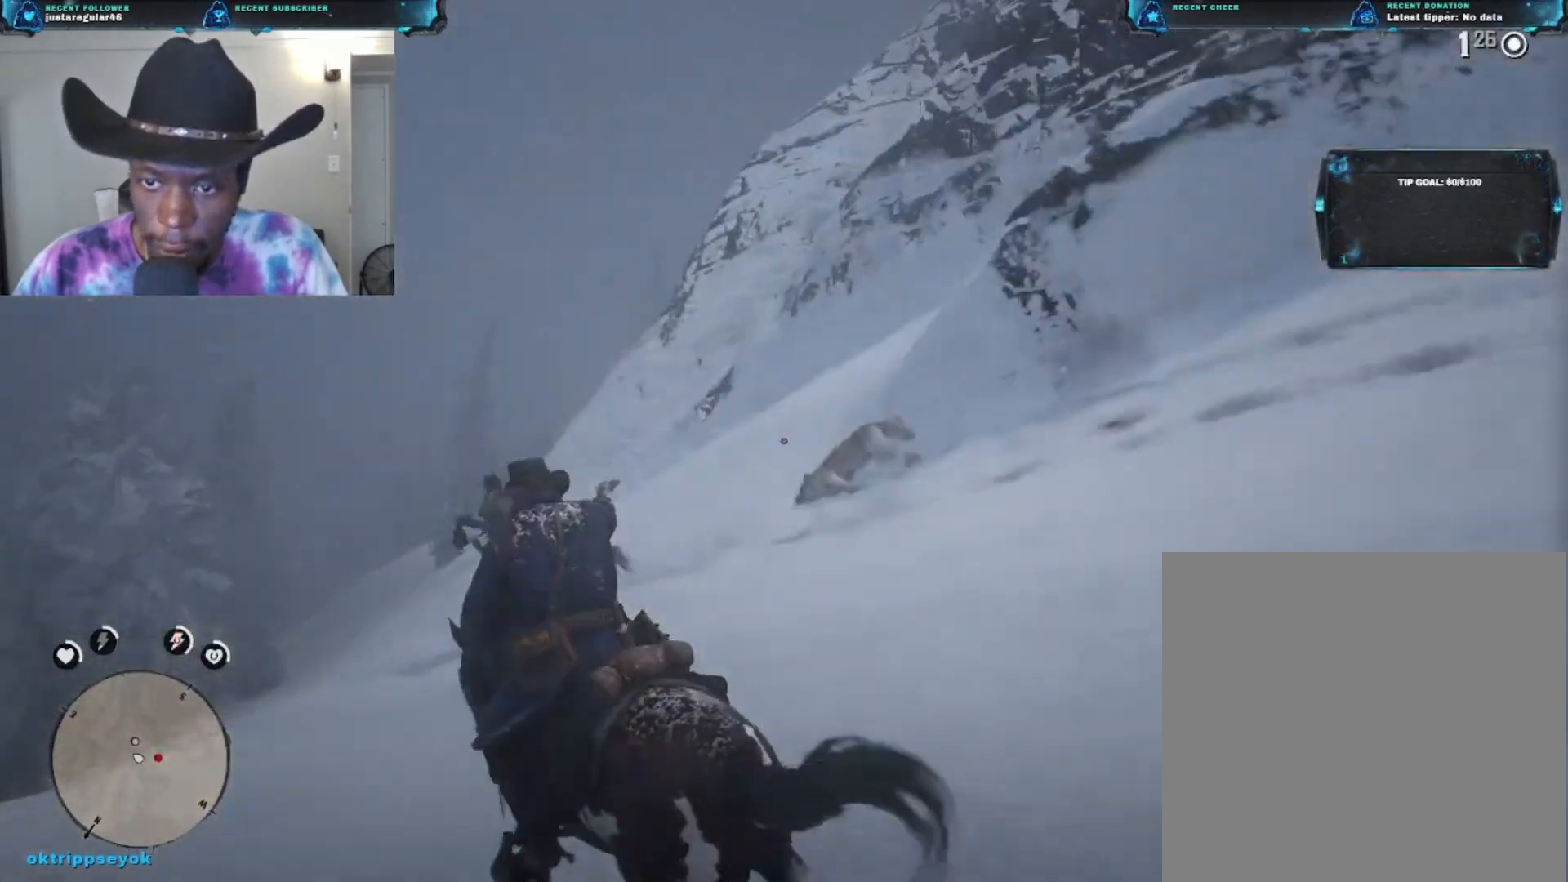
{"buttons": [], "left_stick": "center", "right_stick": "right", "events": [[200, "L2", "up"], [300, "left_stick", "left"], [433, "left_stick", "center"]]}
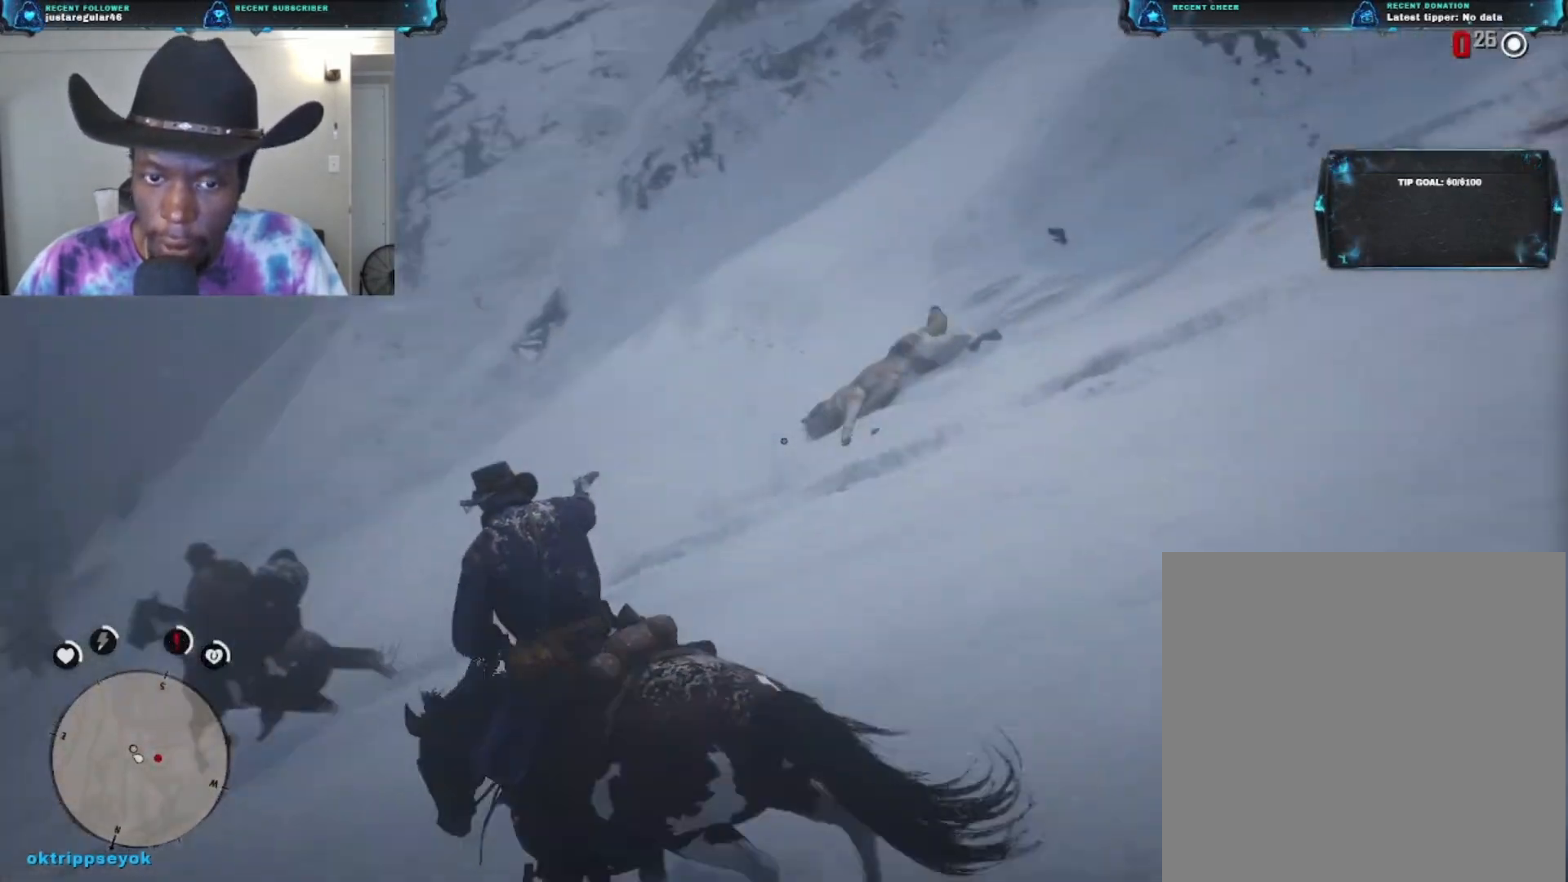
{"buttons": [], "left_stick": "down", "right_stick": "left", "events": [[100, "left_stick", "down-left"], [167, "right_stick", "left"], [200, "left_stick", "down"], [333, "right_stick", "up"], [500, "right_stick", "left"]]}
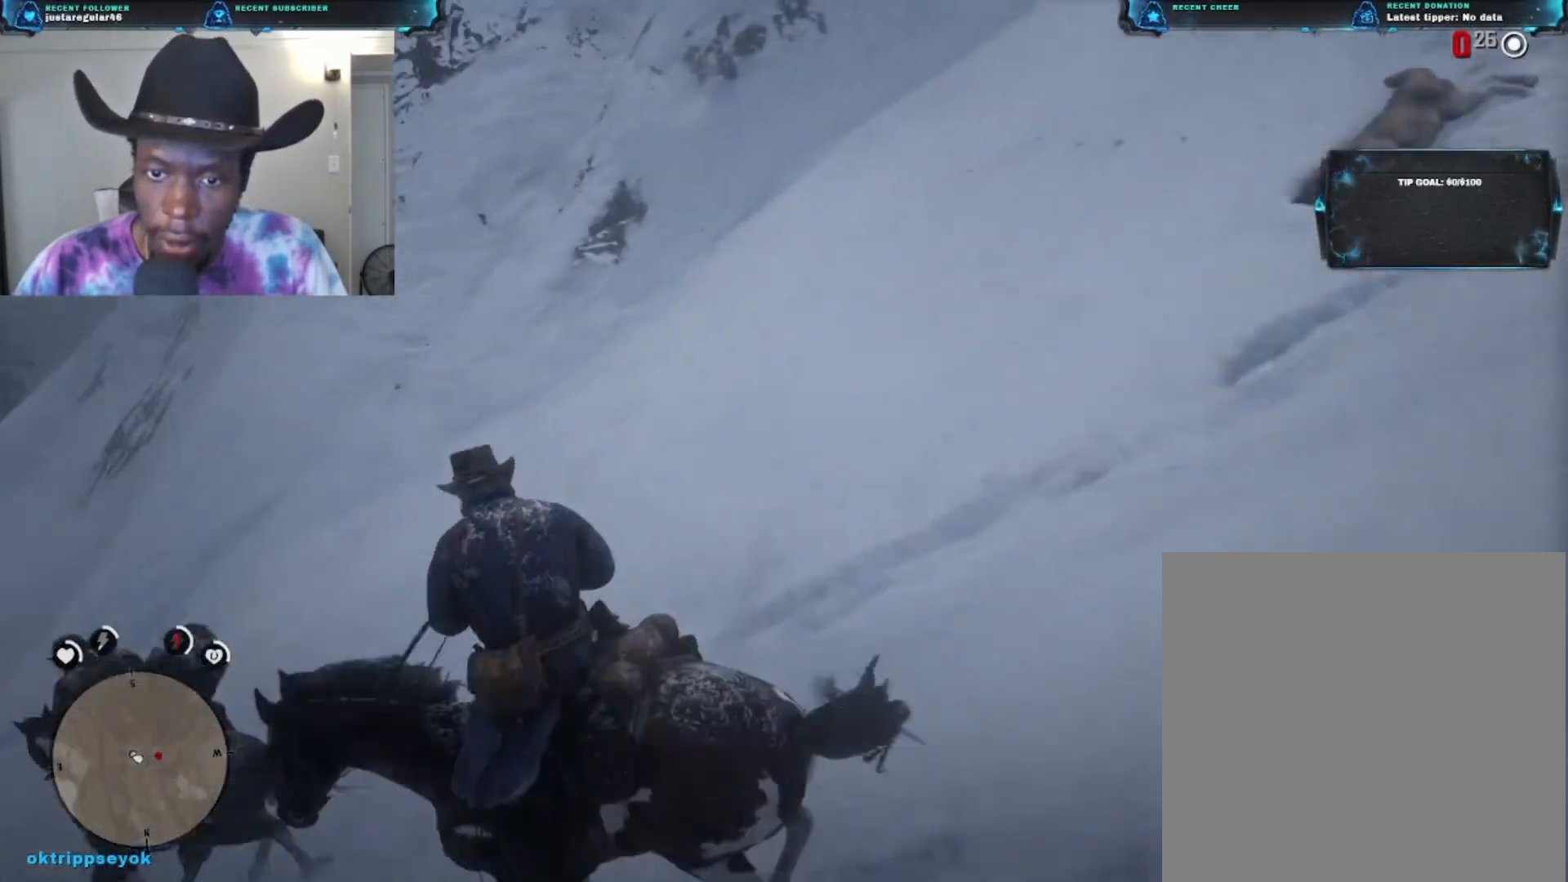
{"buttons": [], "left_stick": "down-right", "right_stick": "down-left", "events": [[33, "left_stick", "down-left"], [100, "right_stick", "down-left"], [200, "left_stick", "down"], [433, "left_stick", "down-right"]]}
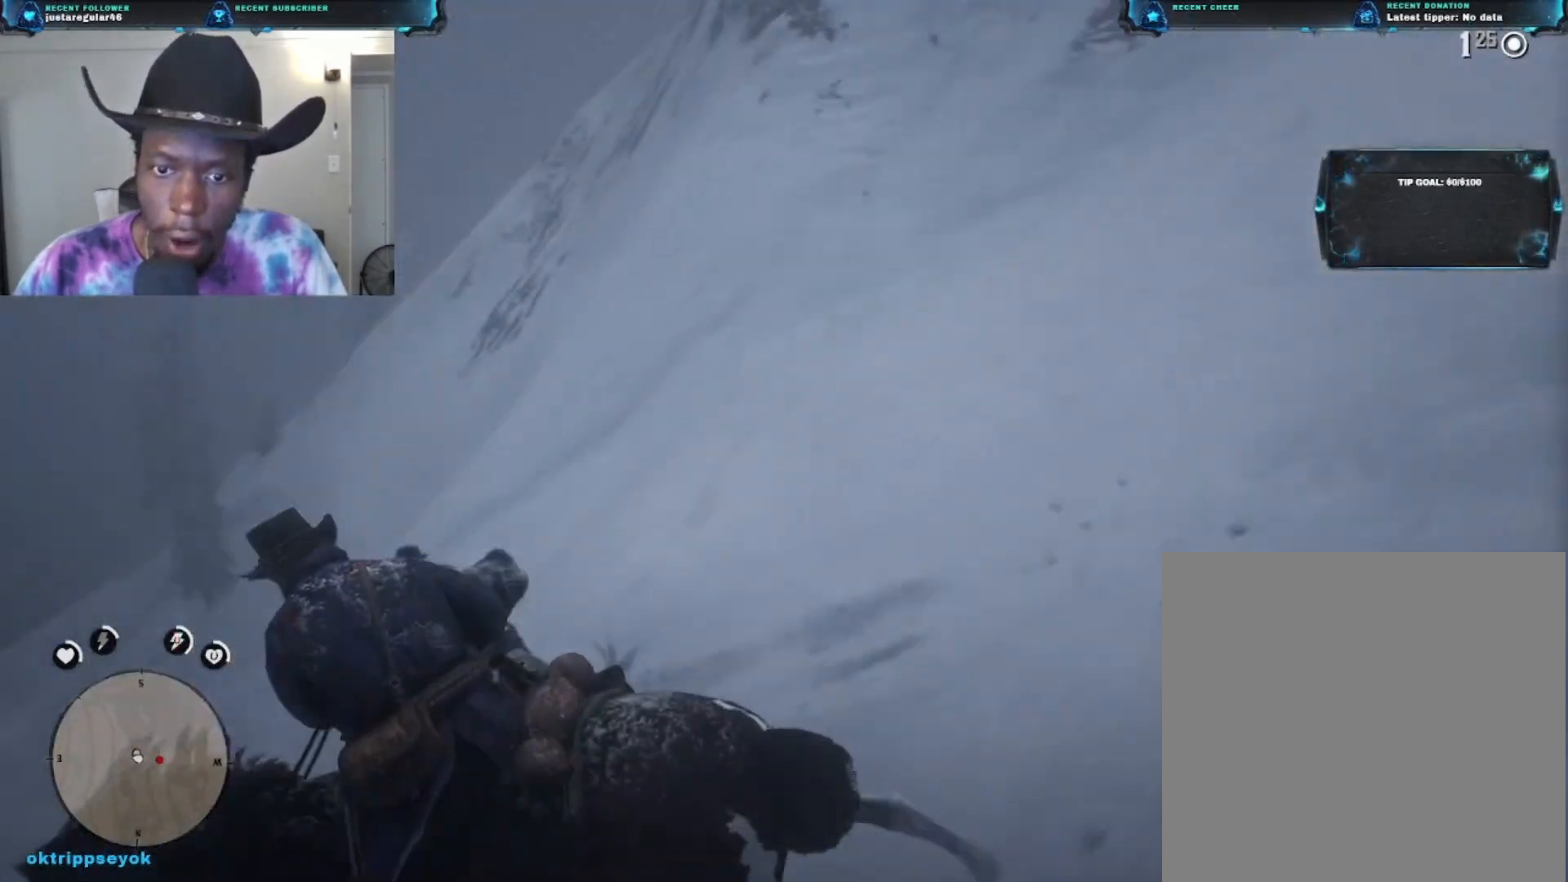
{"buttons": [], "left_stick": "up-right", "right_stick": "center", "events": [[167, "left_stick", "right"], [367, "left_stick", "up-right"], [400, "right_stick", "center"]]}
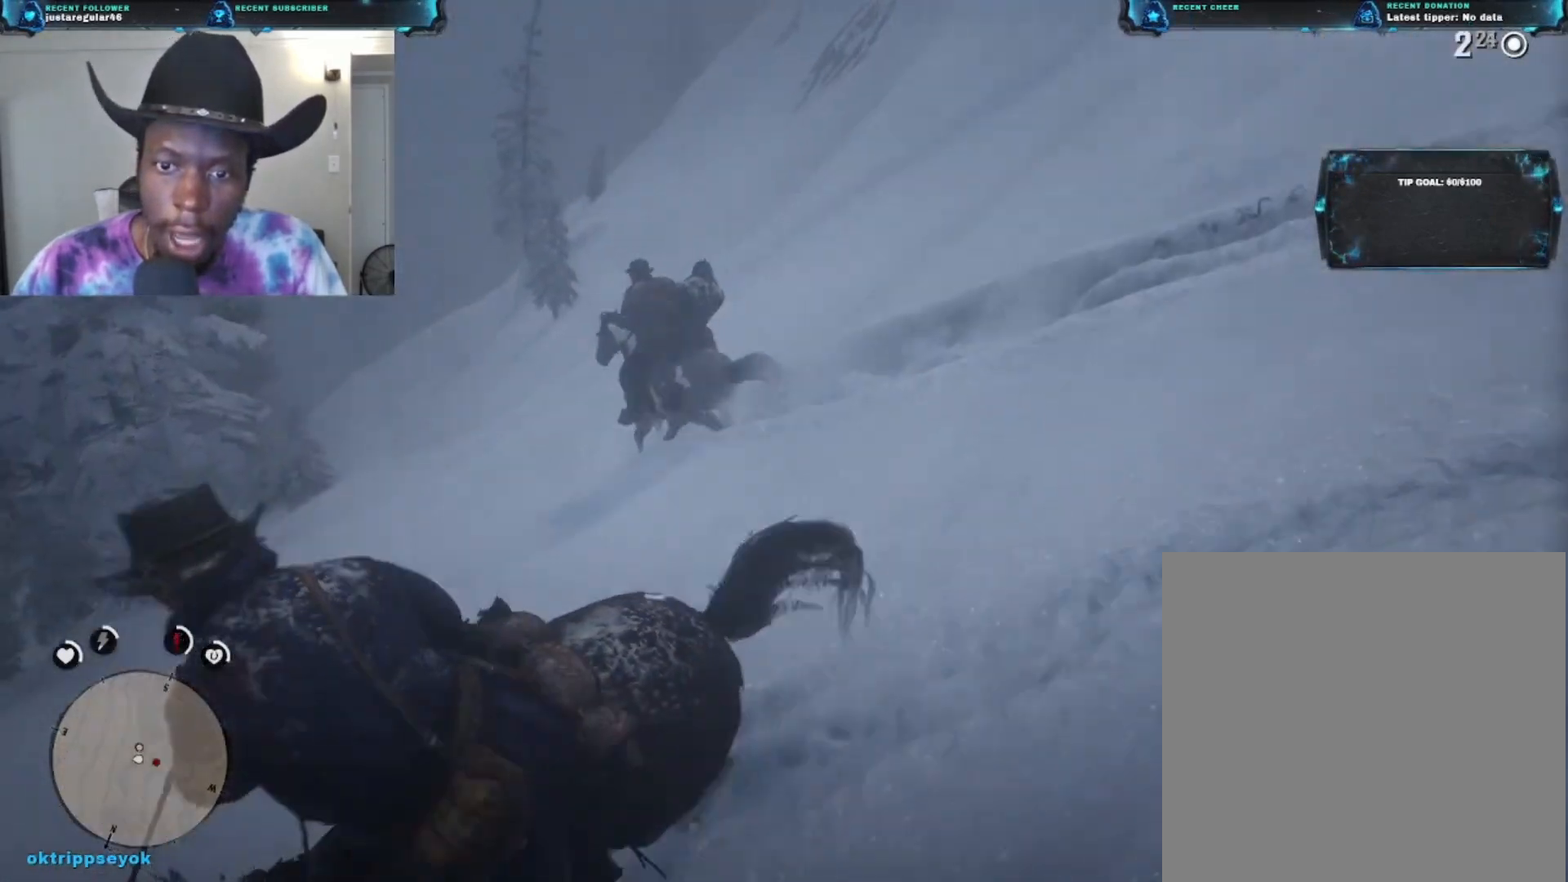
{"buttons": [], "left_stick": "up", "right_stick": "right", "events": [[33, "right_stick", "right"], [267, "left_stick", "up"]]}
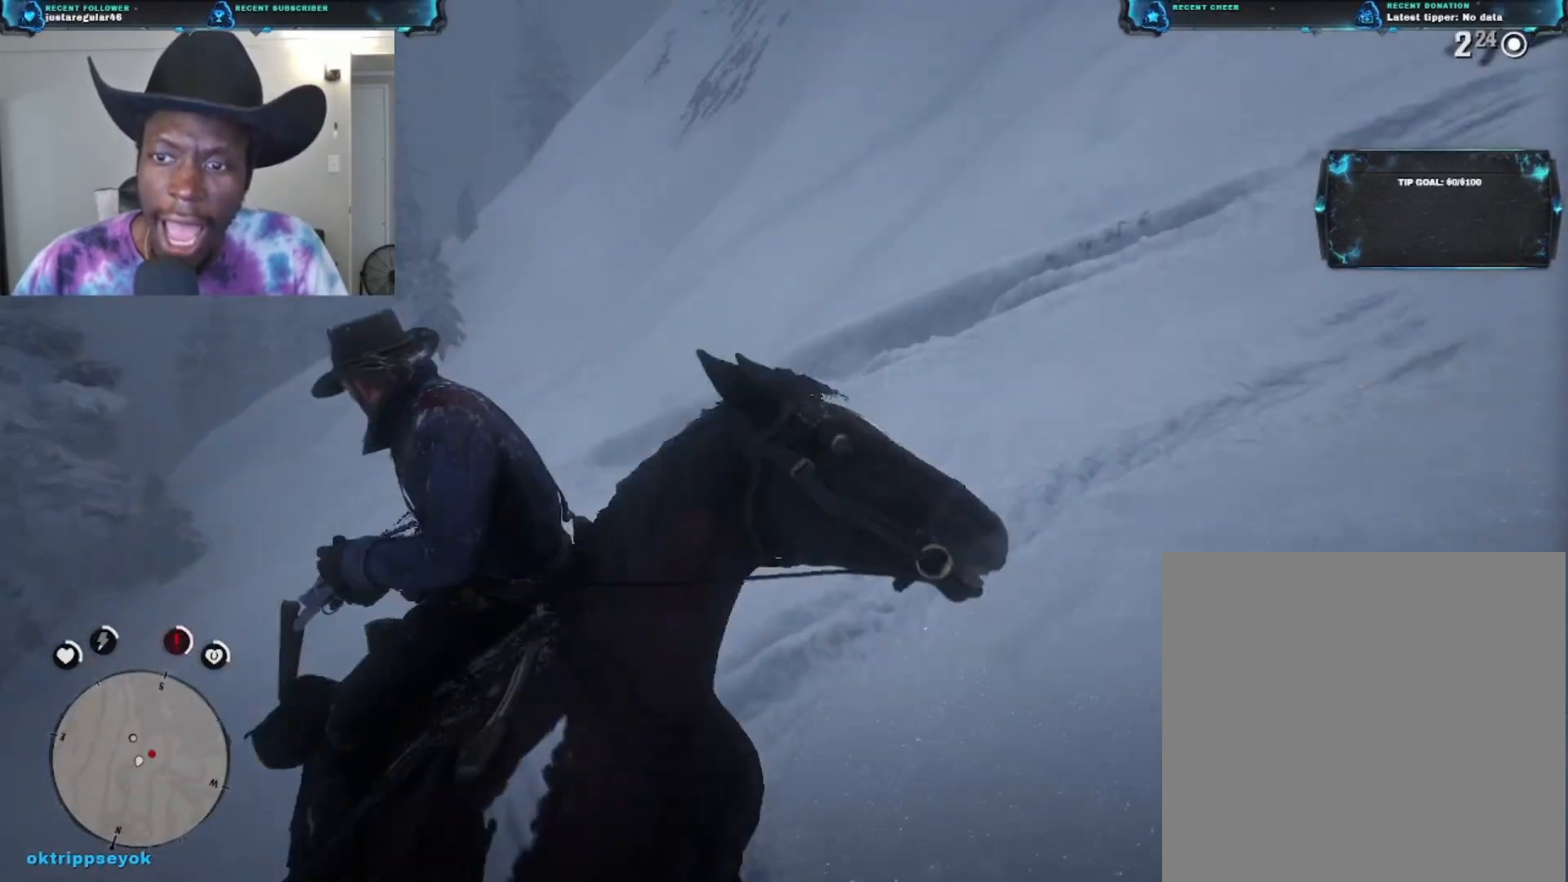
{"buttons": [], "left_stick": "up-left", "right_stick": "down-left", "events": [[67, "left_stick", "up-left"], [300, "right_stick", "left"], [367, "right_stick", "down-left"]]}
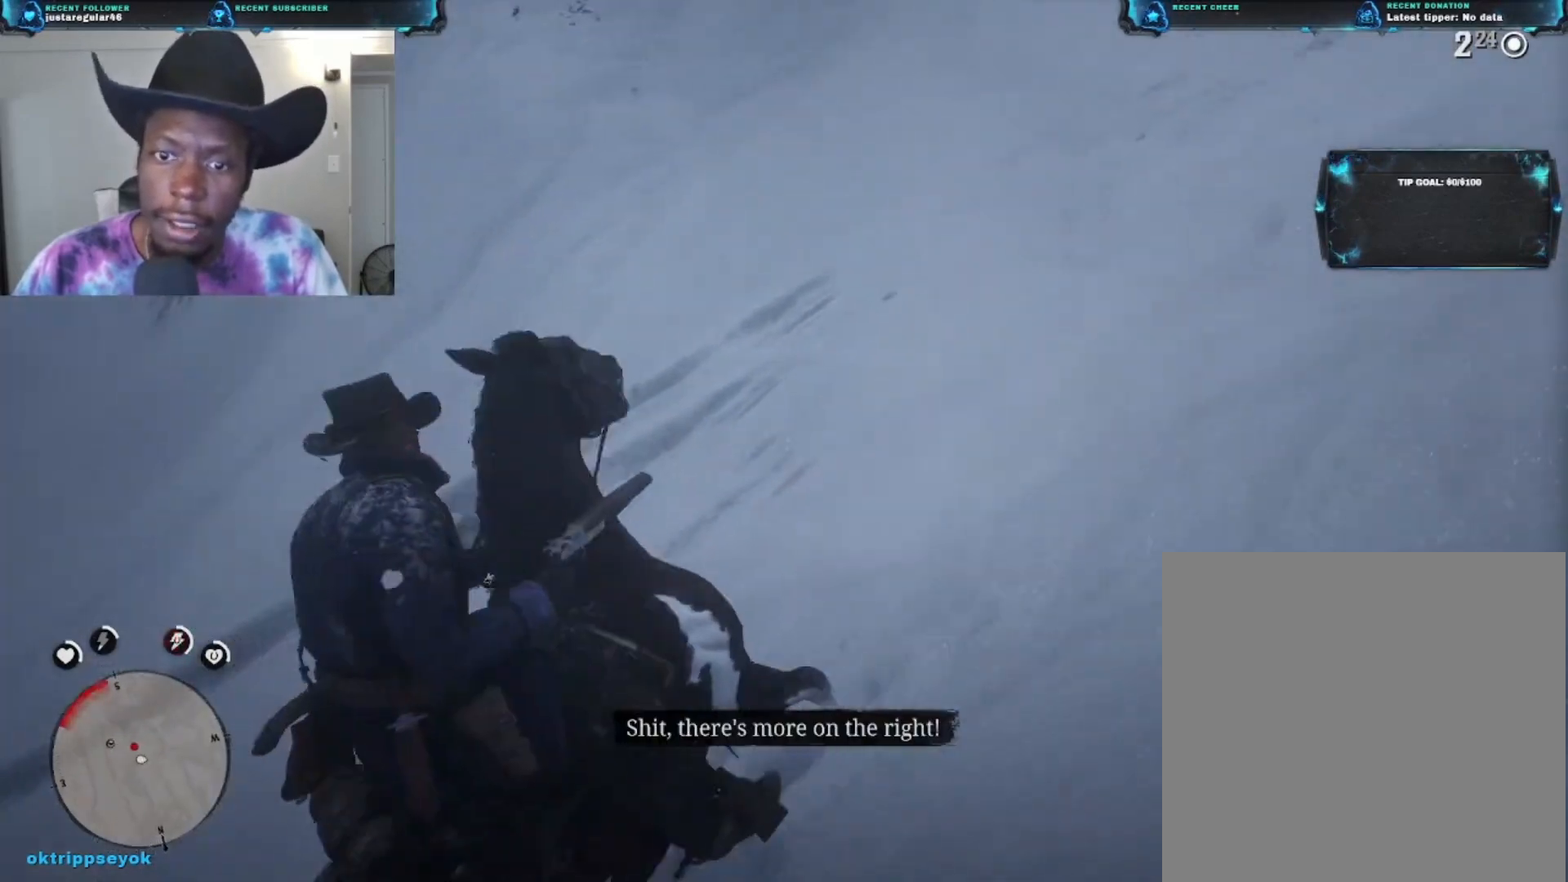
{"buttons": ["L2"], "left_stick": "up", "right_stick": "down-left", "events": [[500, "L2", "down"], [500, "left_stick", "up"]]}
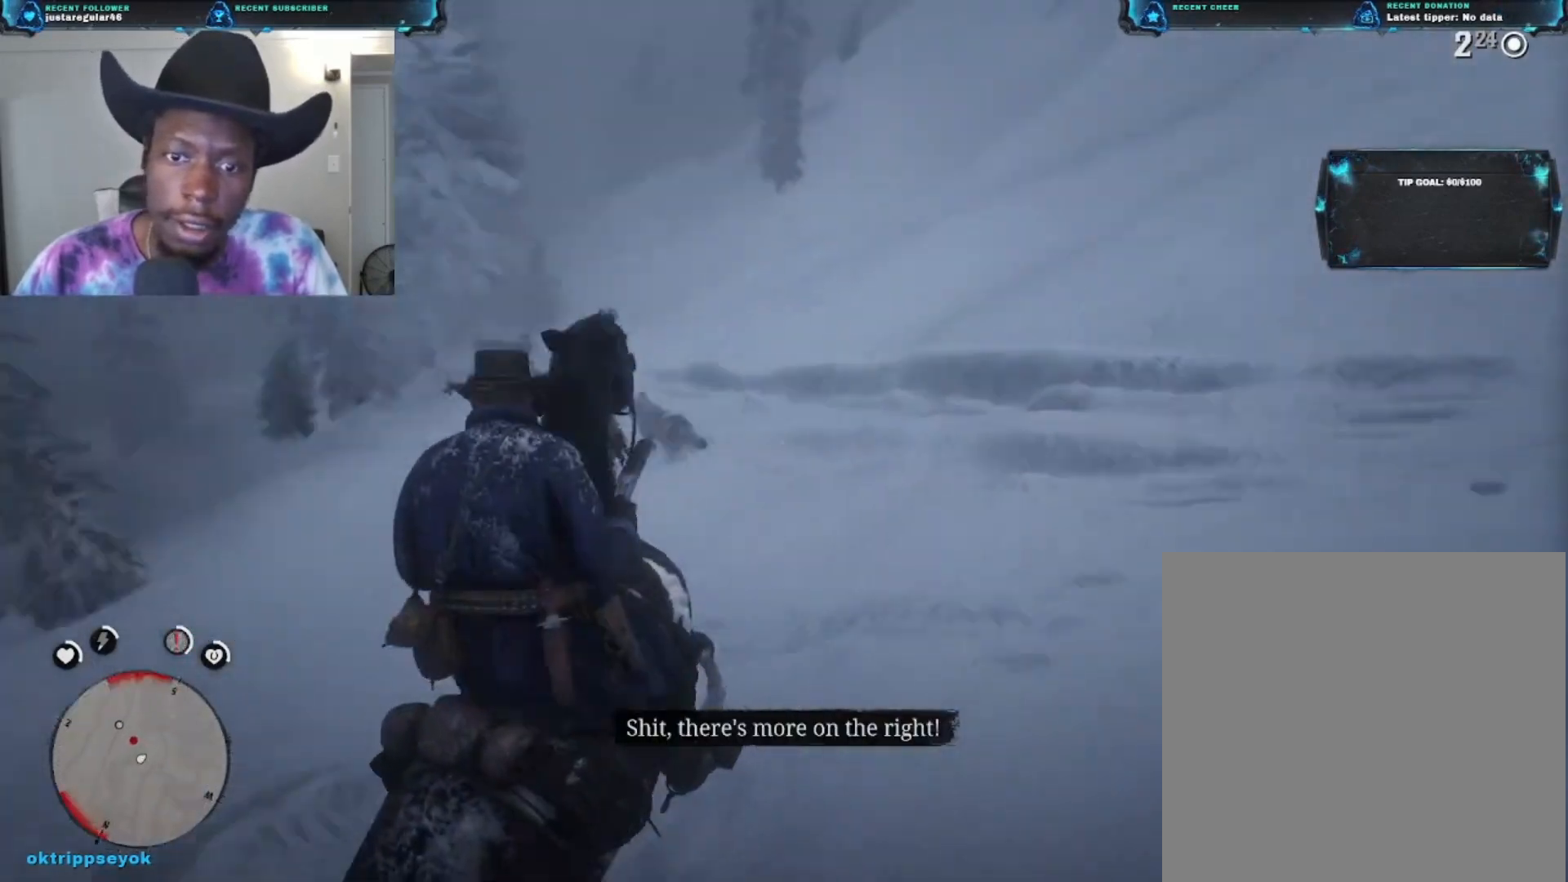
{"buttons": ["L2"], "left_stick": "up", "right_stick": "up-left", "events": [[33, "right_stick", "center"], [200, "right_stick", "up"], [300, "right_stick", "up-right"], [400, "right_stick", "up-left"]]}
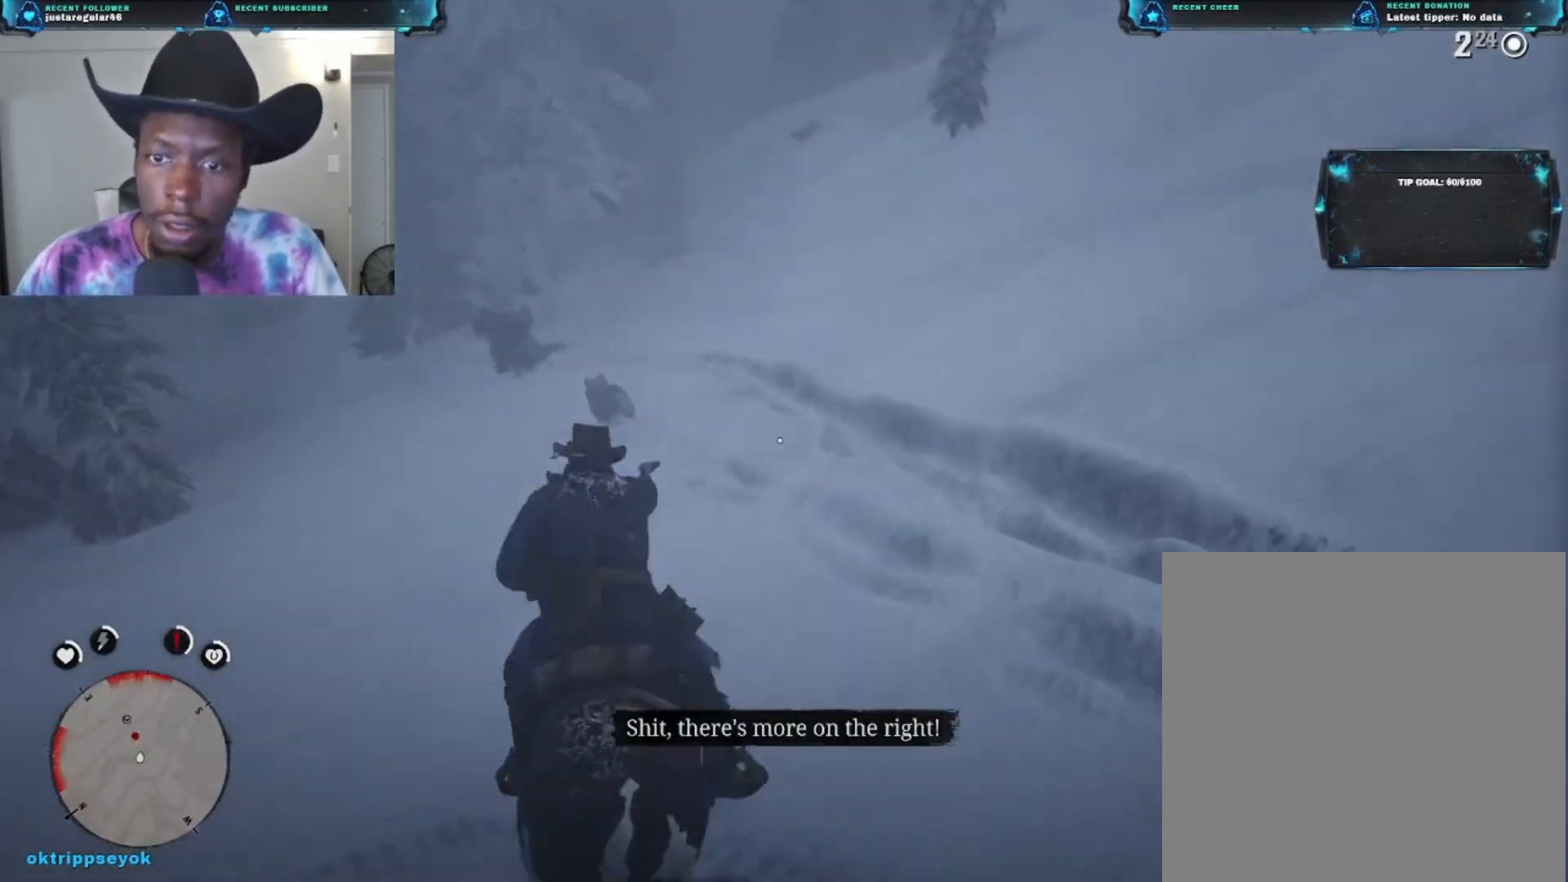
{"buttons": ["L2"], "left_stick": "up-left", "right_stick": "left", "events": [[267, "right_stick", "left"], [400, "left_stick", "up-left"]]}
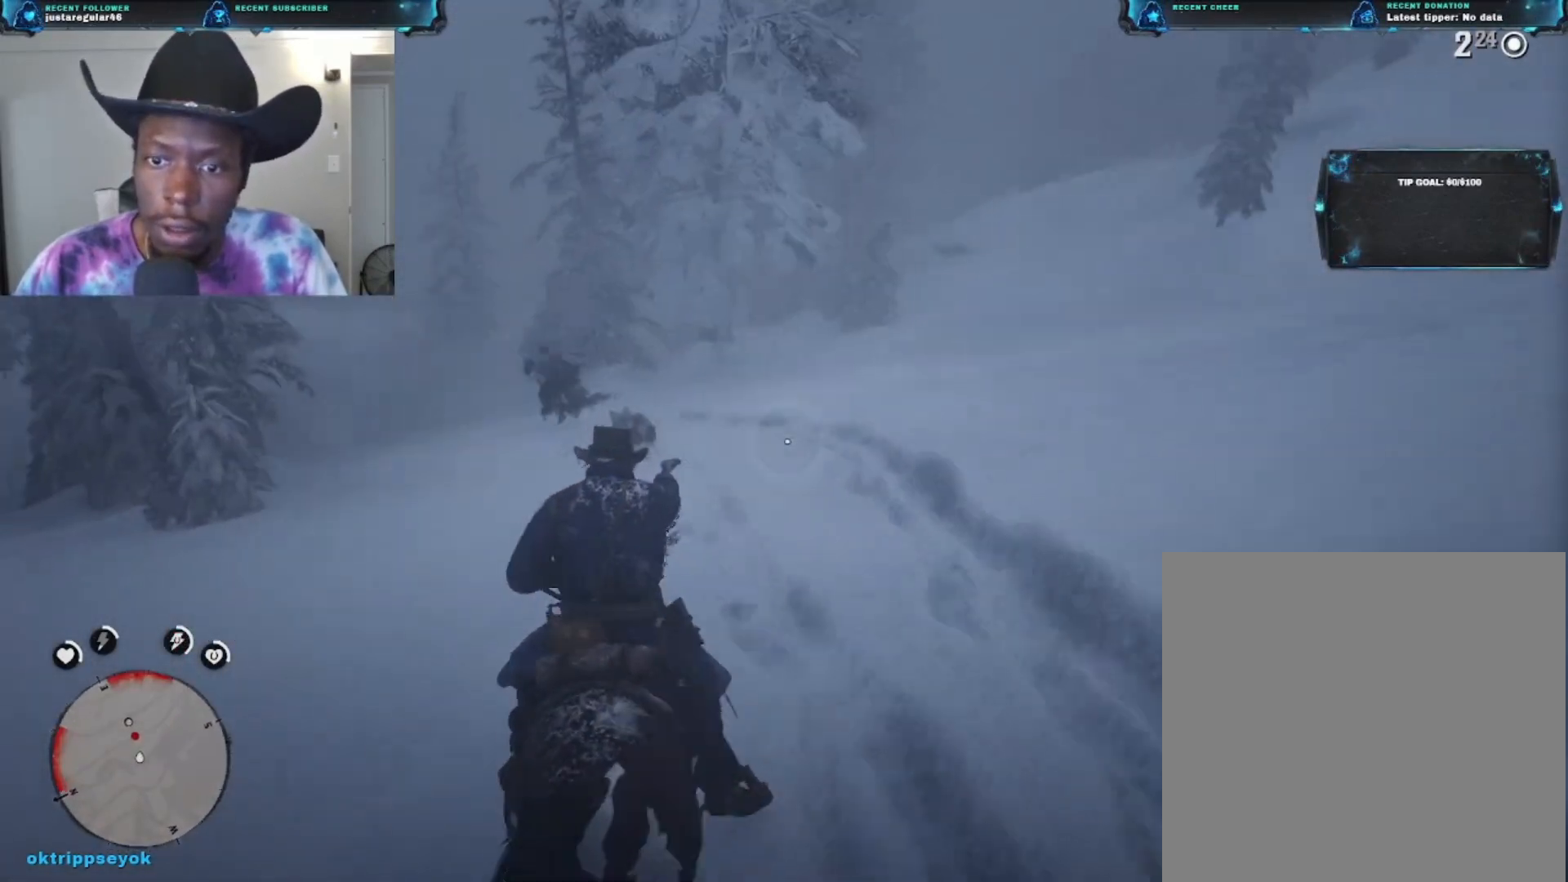
{"buttons": ["L2"], "left_stick": "up", "right_stick": "left", "events": [[267, "left_stick", "up"]]}
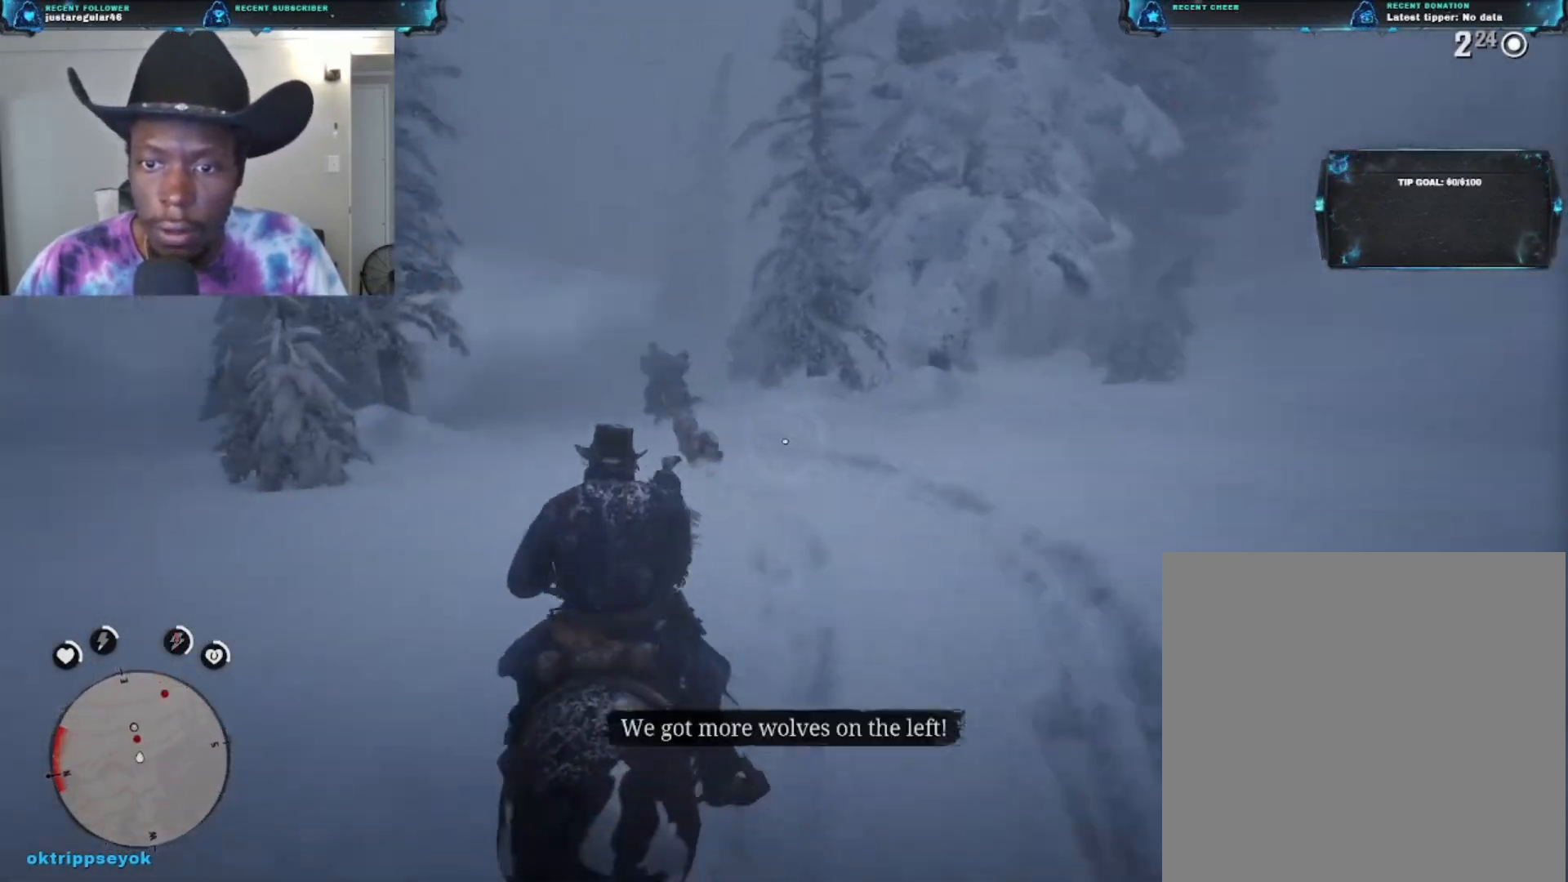
{"buttons": ["L2"], "left_stick": "up", "right_stick": "left", "events": []}
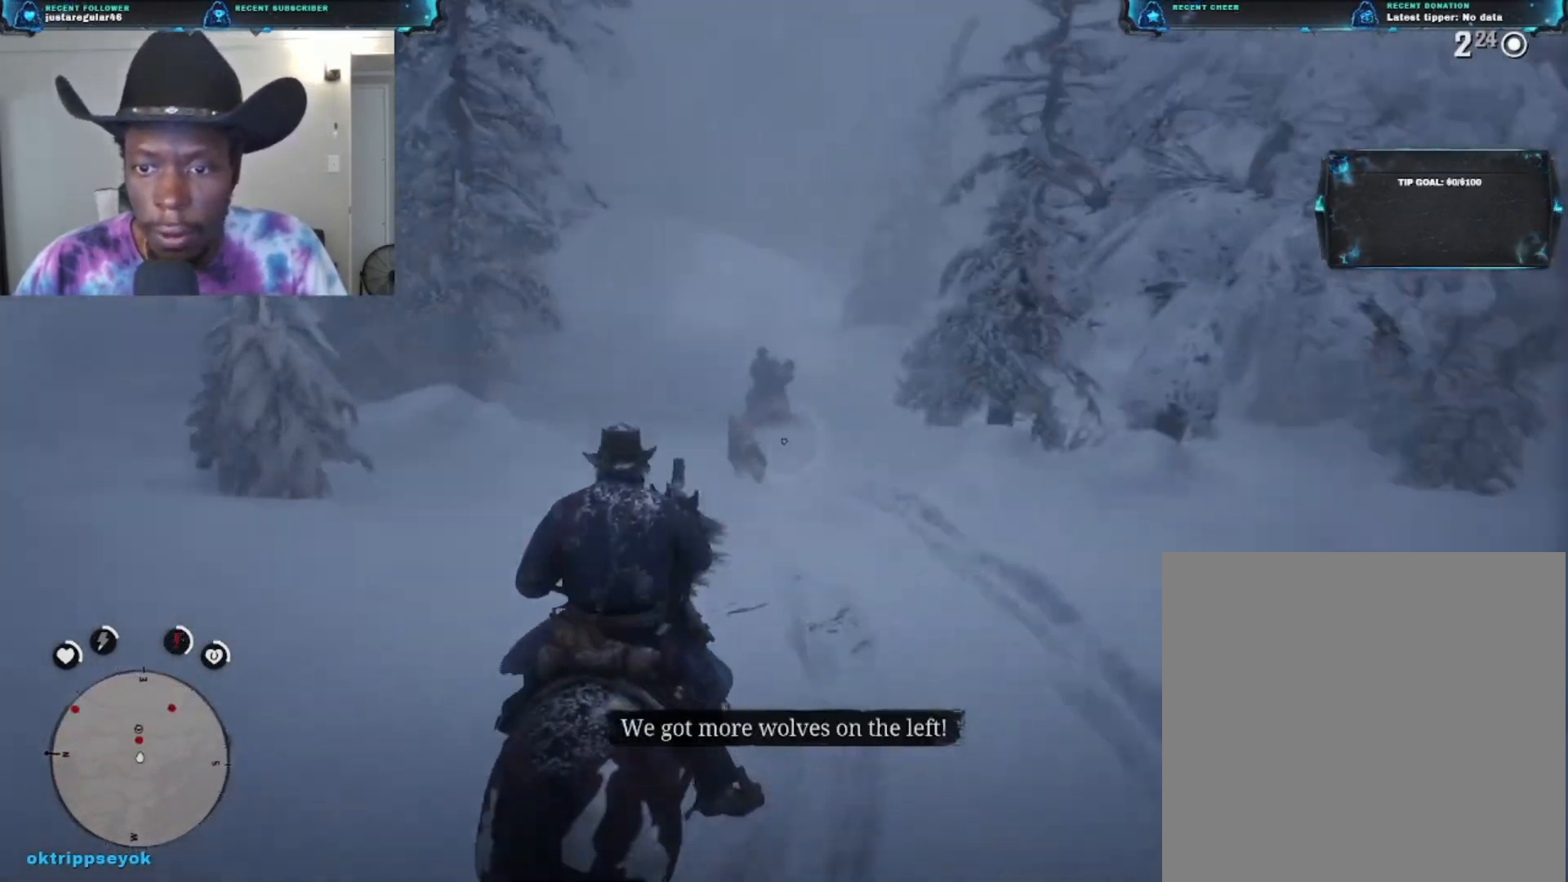
{"buttons": ["L2", "R2"], "left_stick": "up", "right_stick": "left", "events": [[167, "right_stick", "up-left"], [233, "left_stick", "up-right"], [333, "right_stick", "center"], [433, "R2", "down"], [500, "left_stick", "up"], [500, "right_stick", "left"]]}
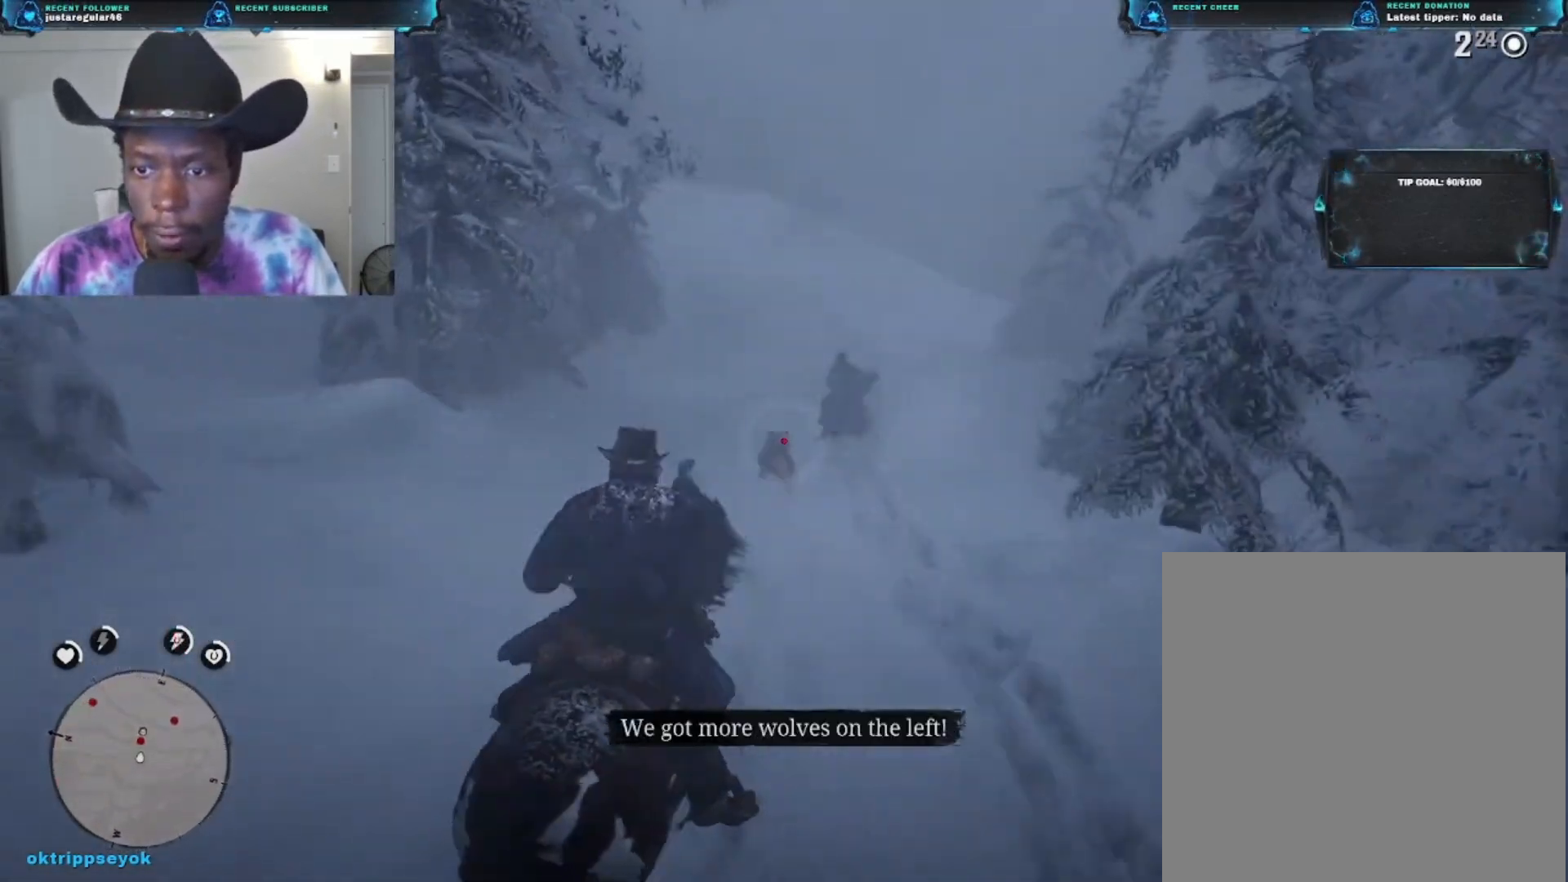
{"buttons": ["L2"], "left_stick": "up-left", "right_stick": "center", "events": [[67, "R2", "up"], [267, "right_stick", "center"], [500, "left_stick", "up-left"]]}
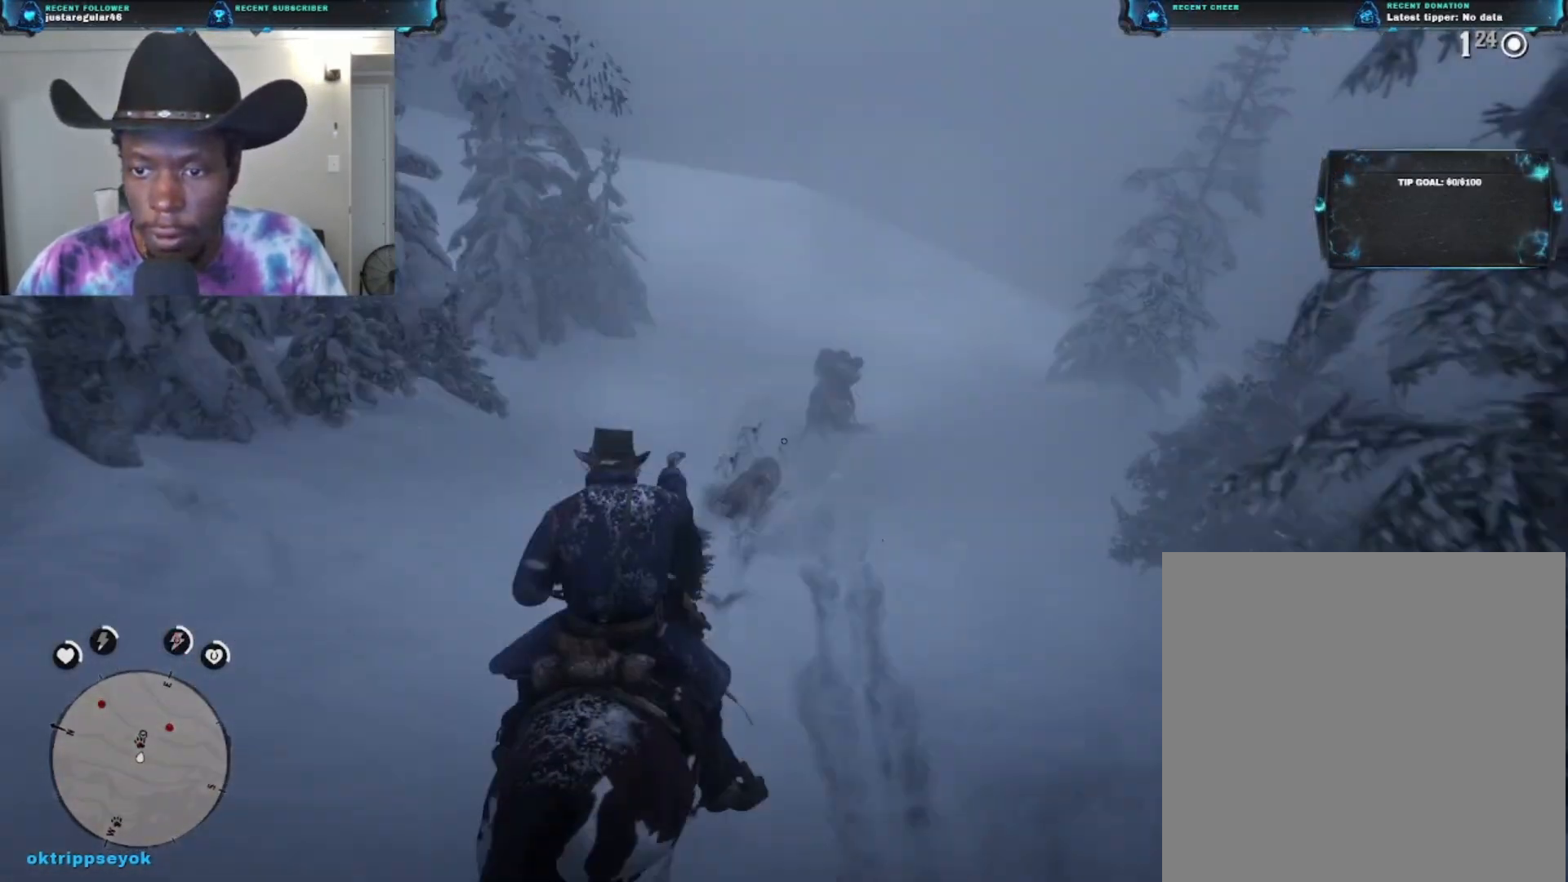
{"buttons": ["L2"], "left_stick": "center", "right_stick": "right", "events": [[233, "right_stick", "right"], [467, "left_stick", "center"]]}
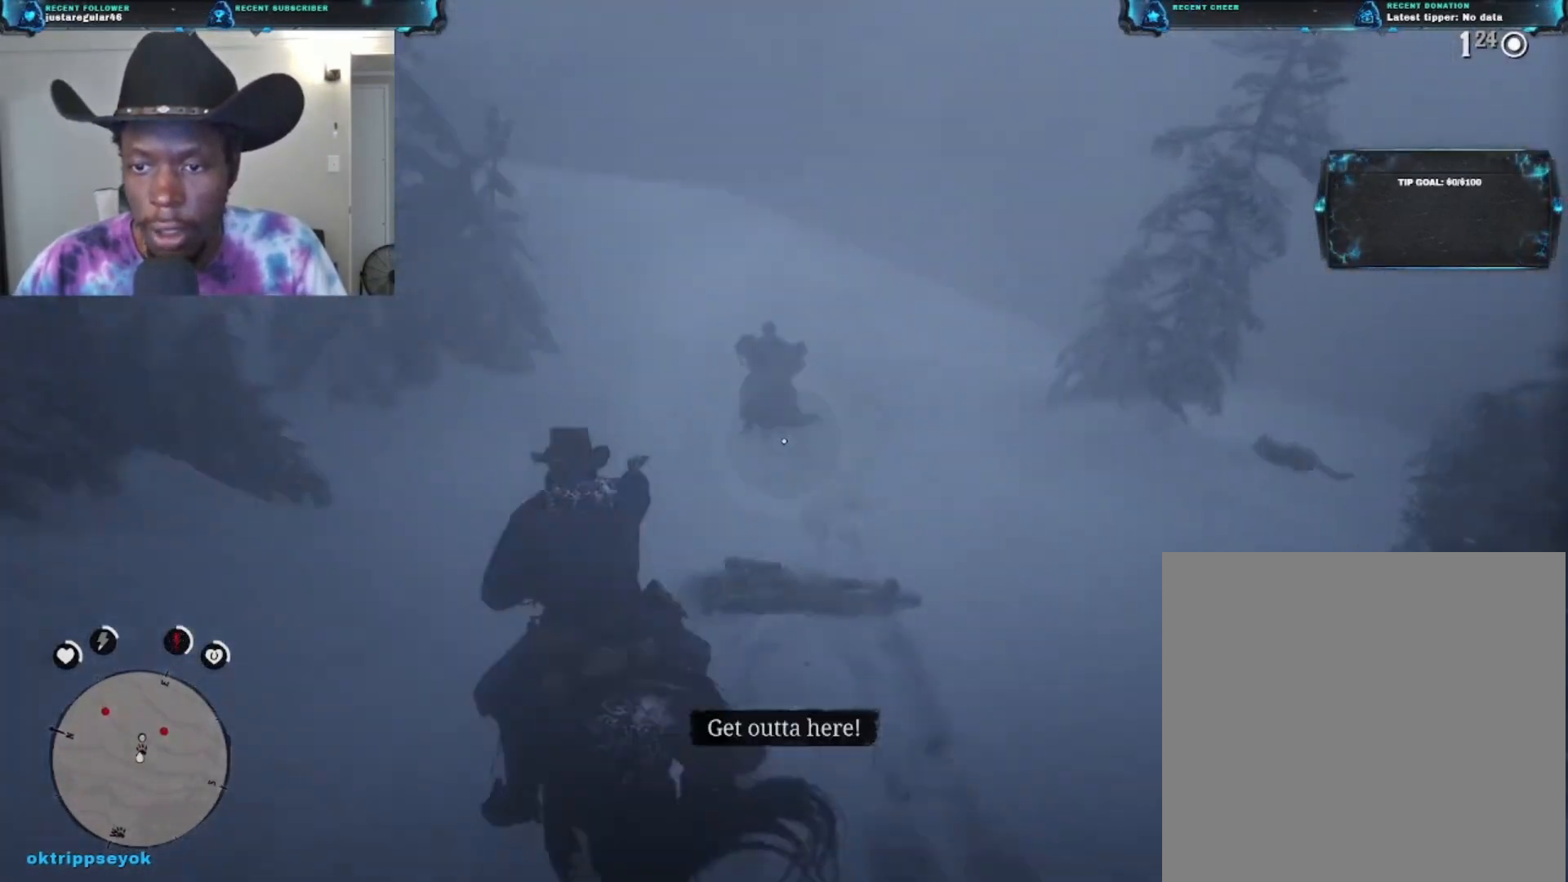
{"buttons": ["L2"], "left_stick": "up", "right_stick": "up-right", "events": [[267, "left_stick", "up"], [367, "right_stick", "up-right"]]}
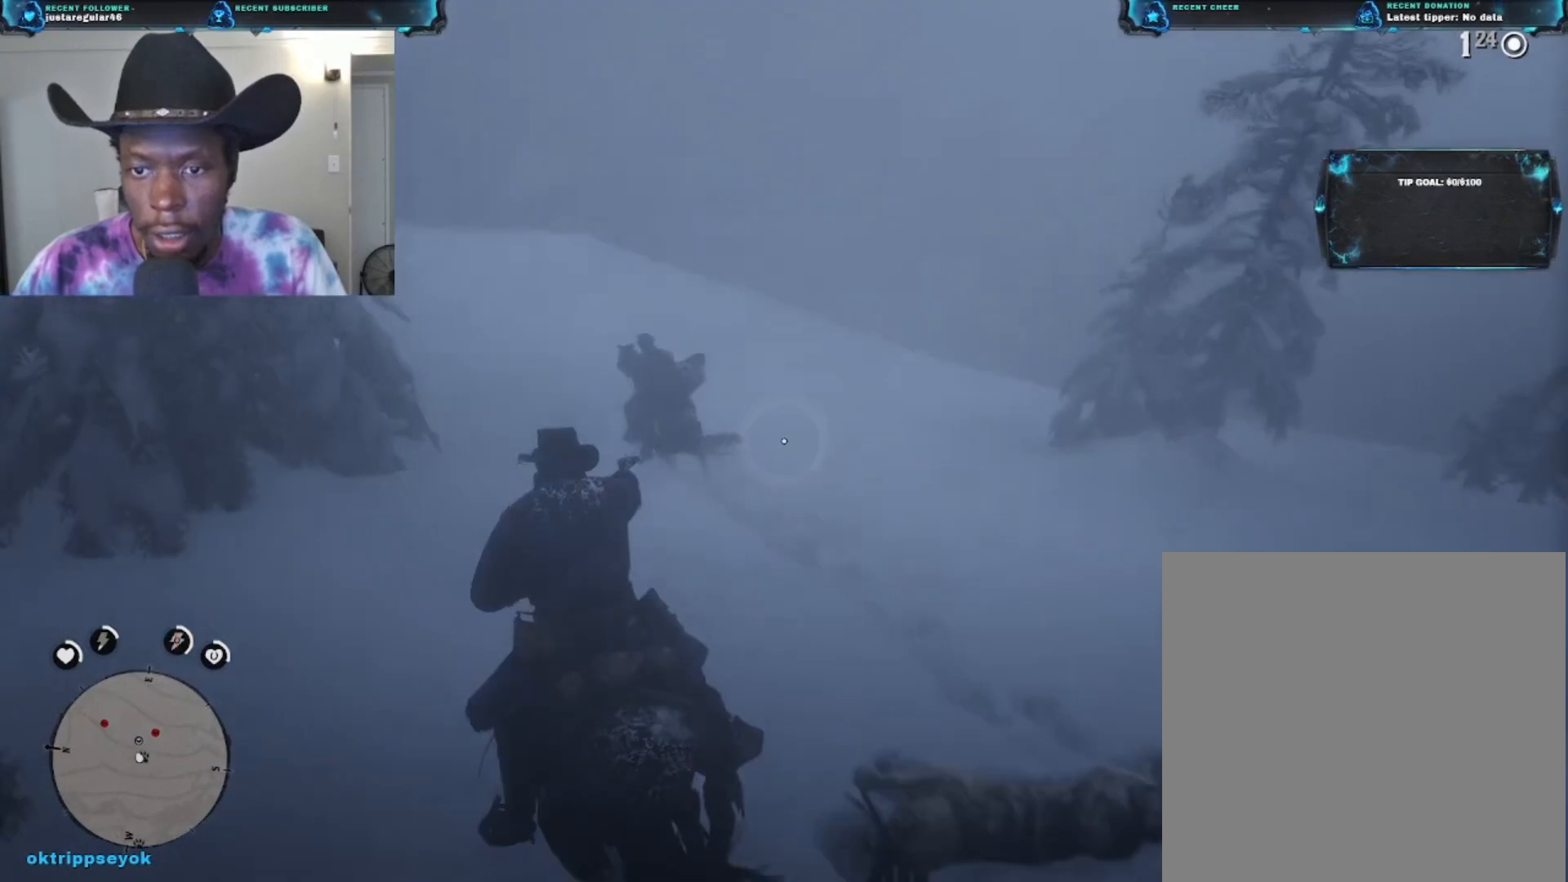
{"buttons": ["L2"], "left_stick": "center", "right_stick": "right", "events": [[33, "right_stick", "right"], [100, "left_stick", "down"], [200, "left_stick", "center"]]}
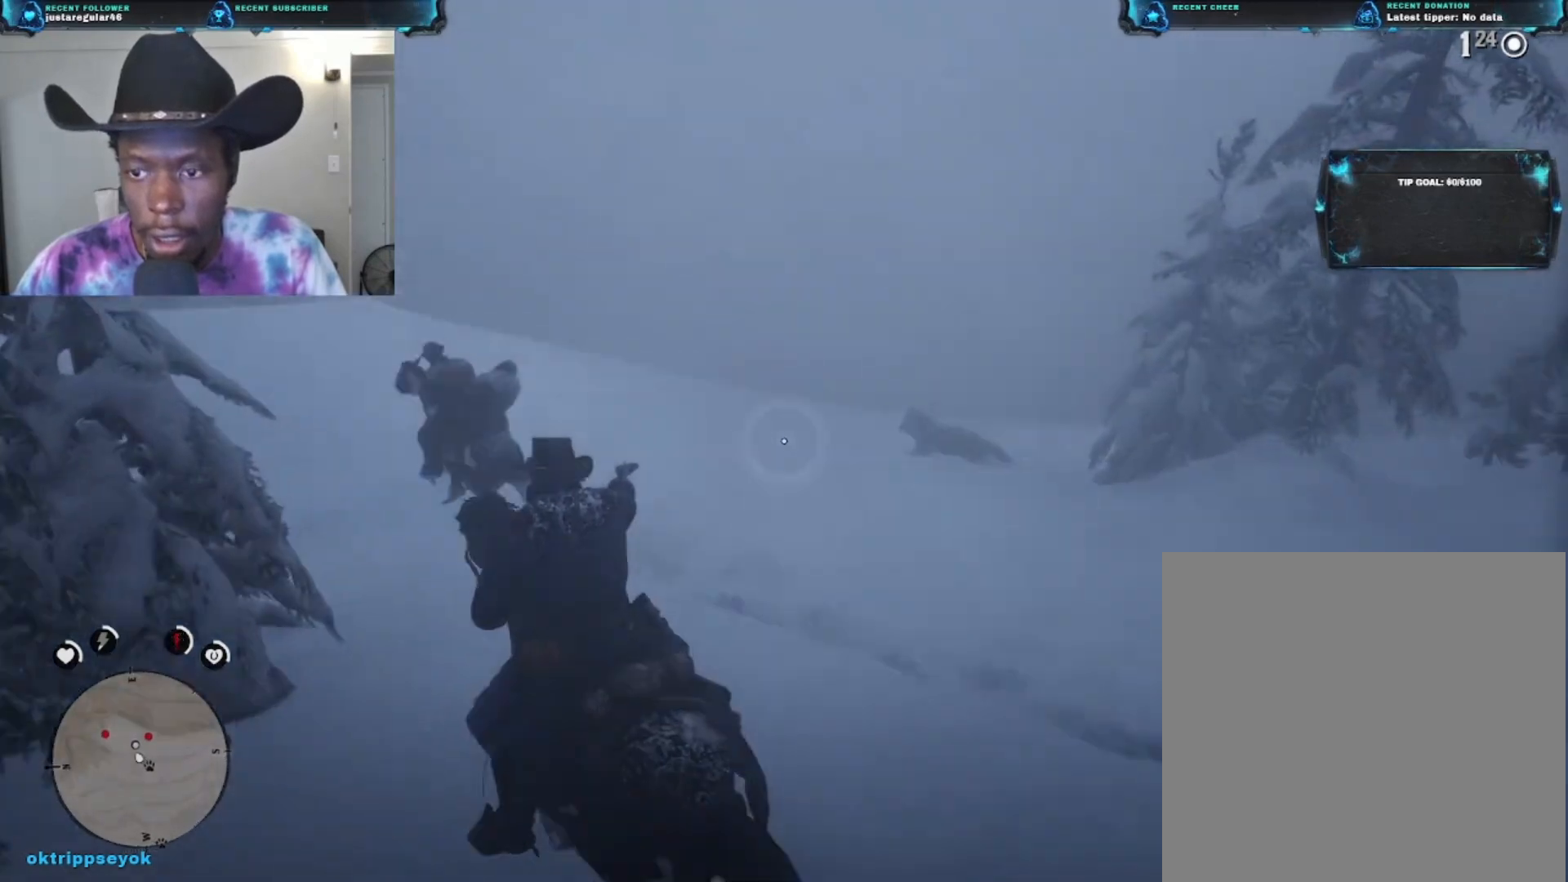
{"buttons": ["L2"], "left_stick": "right", "right_stick": "down-right", "events": [[33, "left_stick", "down"], [167, "left_stick", "left"], [167, "right_stick", "center"], [233, "R2", "down"], [367, "R2", "up"], [367, "left_stick", "right"], [433, "right_stick", "down-right"]]}
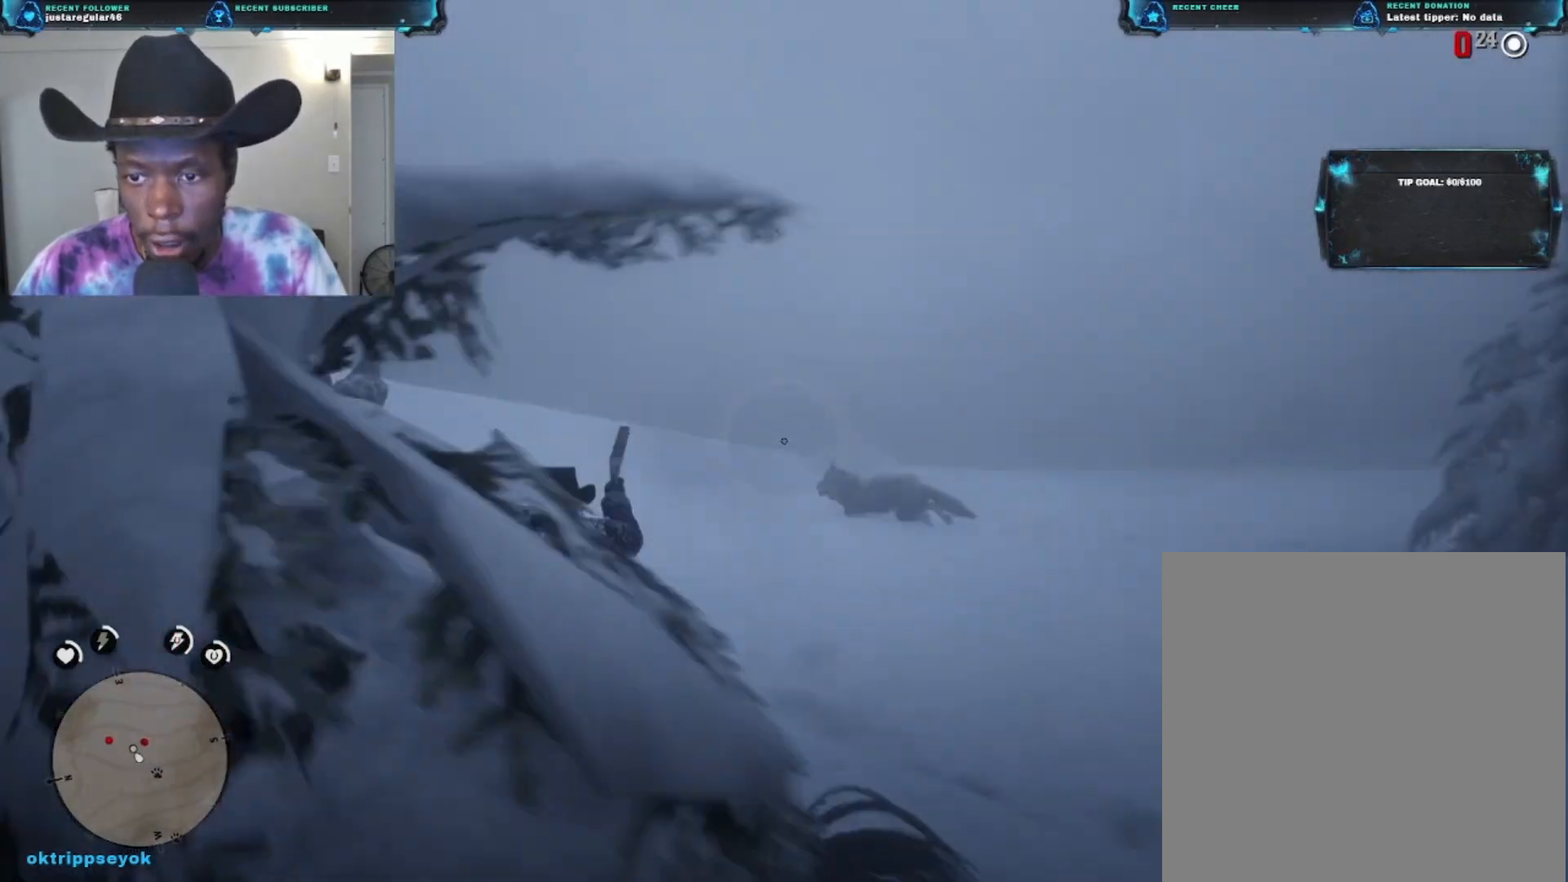
{"buttons": ["L2"], "left_stick": "down-left", "right_stick": "down-right", "events": [[100, "left_stick", "left"], [167, "left_stick", "down-left"]]}
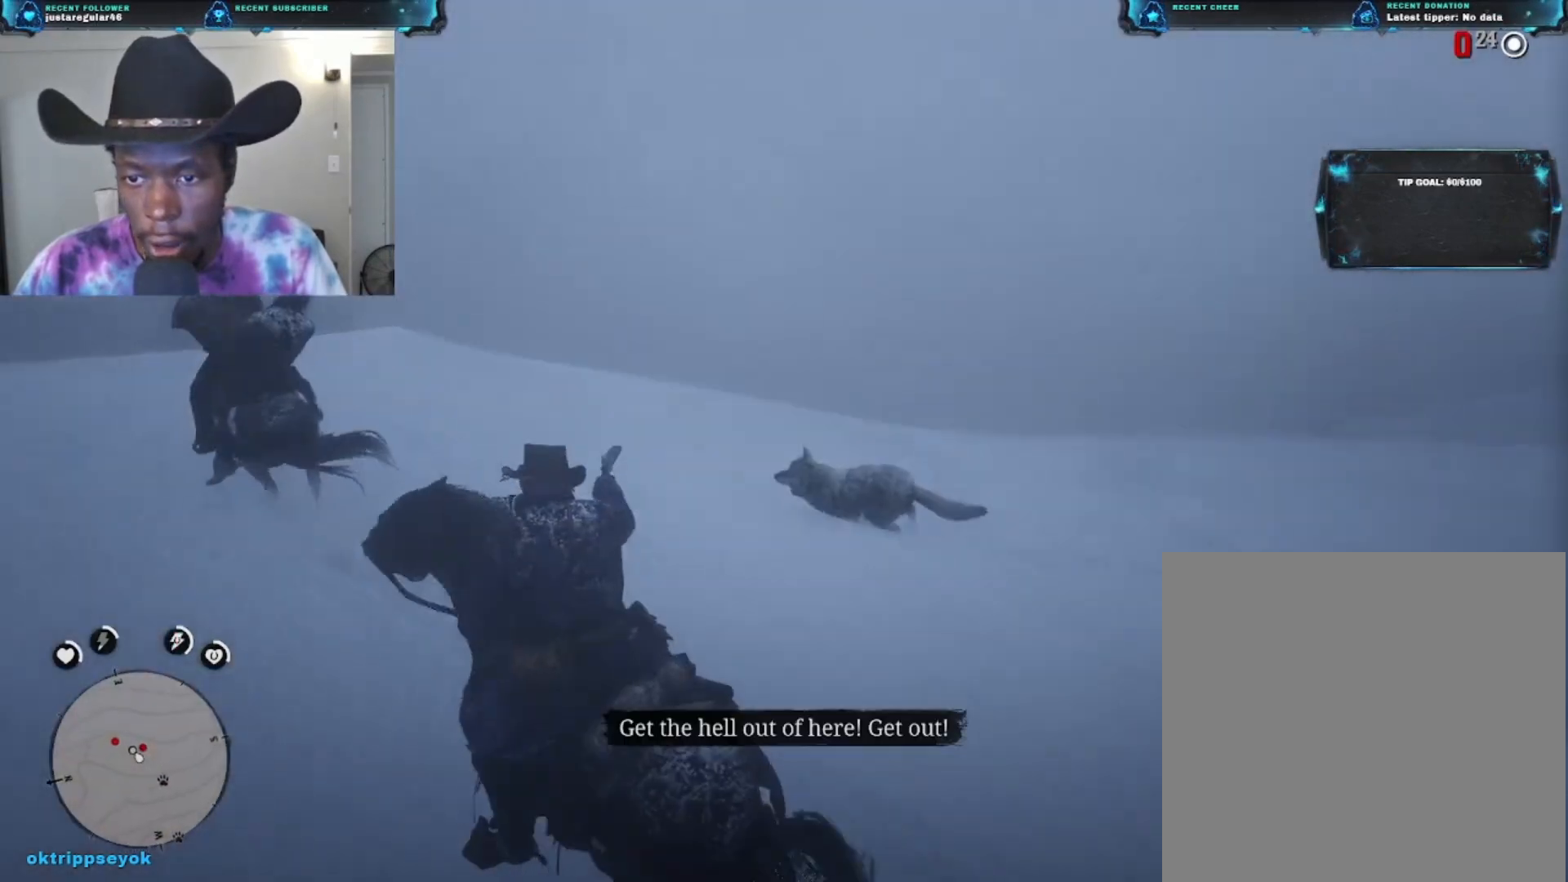
{"buttons": ["L2"], "left_stick": "up", "right_stick": "left", "events": [[267, "left_stick", "right"], [267, "right_stick", "up-right"], [367, "left_stick", "up"], [467, "right_stick", "left"]]}
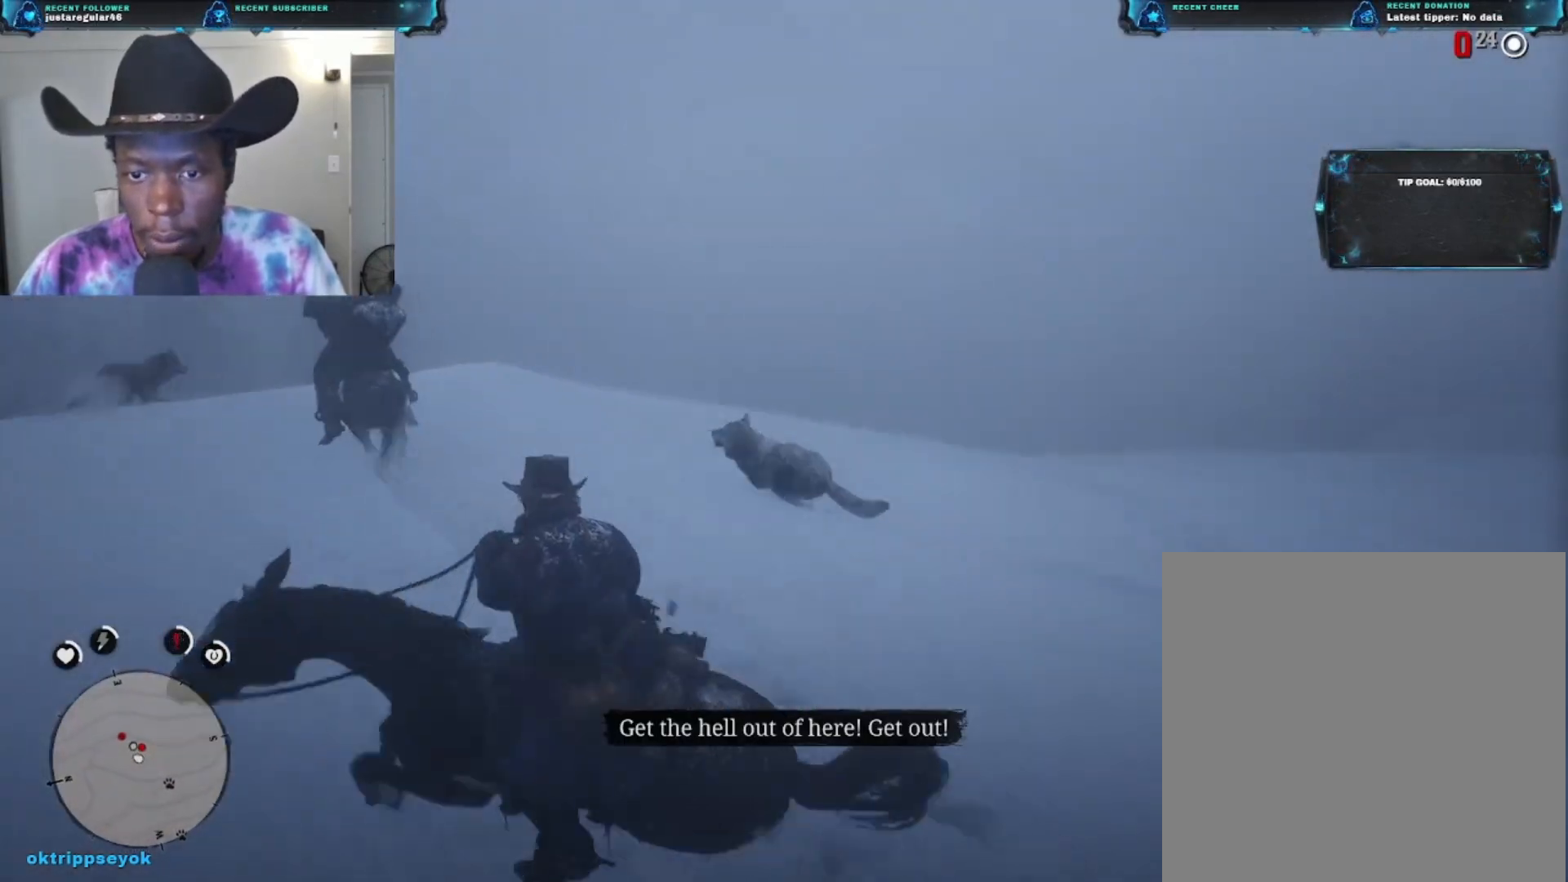
{"buttons": ["L2"], "left_stick": "up", "right_stick": "down", "events": [[133, "right_stick", "center"], [400, "right_stick", "down"]]}
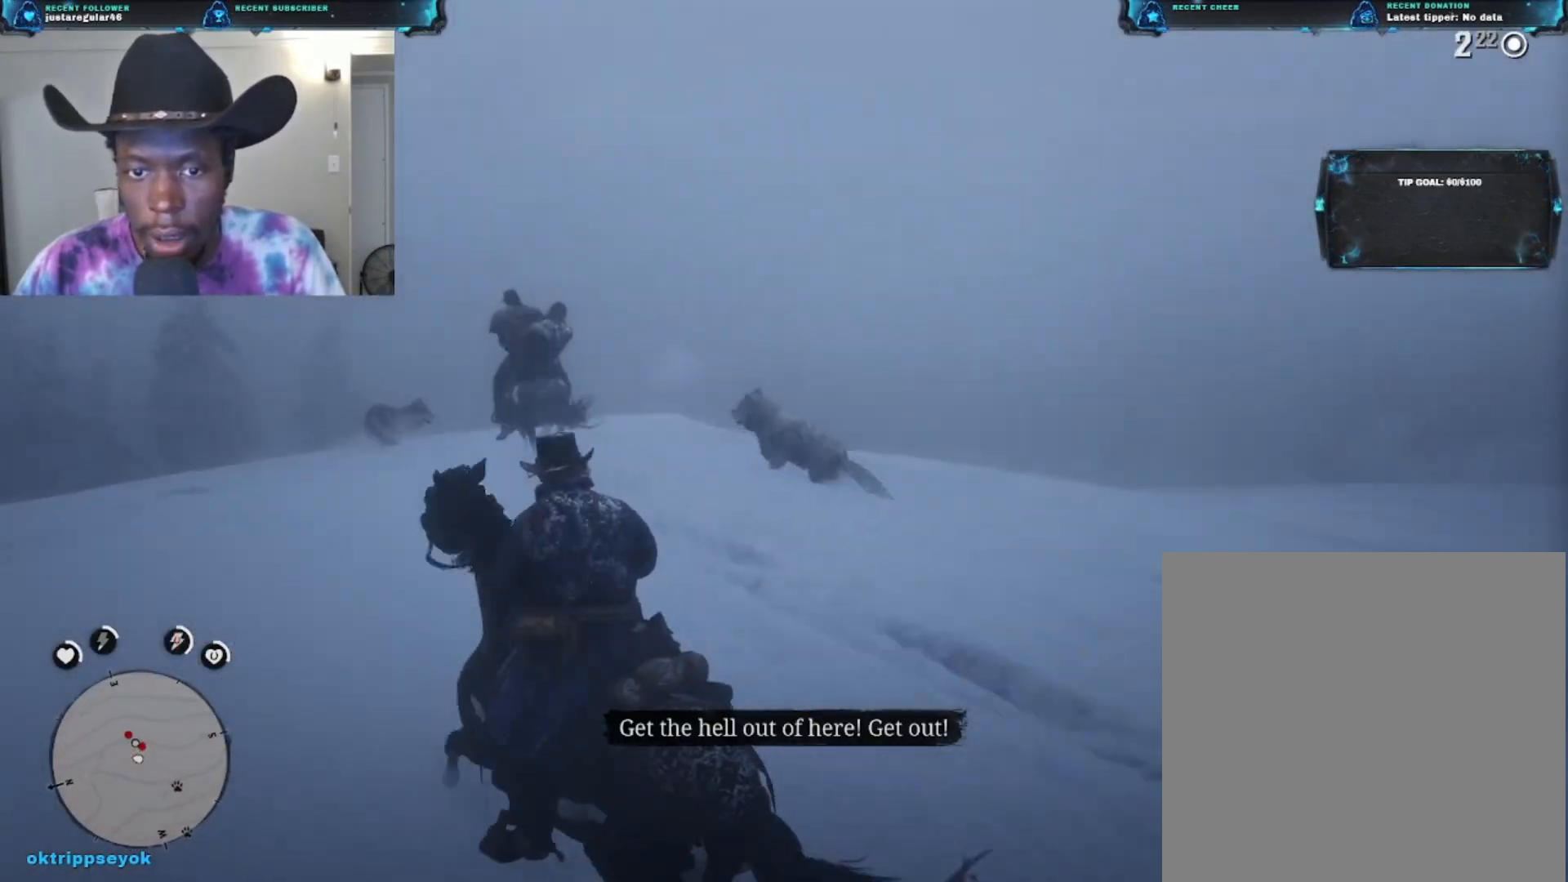
{"buttons": ["L2"], "left_stick": "up", "right_stick": "down", "events": [[100, "right_stick", "center"], [133, "left_stick", "up-right"], [267, "left_stick", "up"], [400, "right_stick", "down"]]}